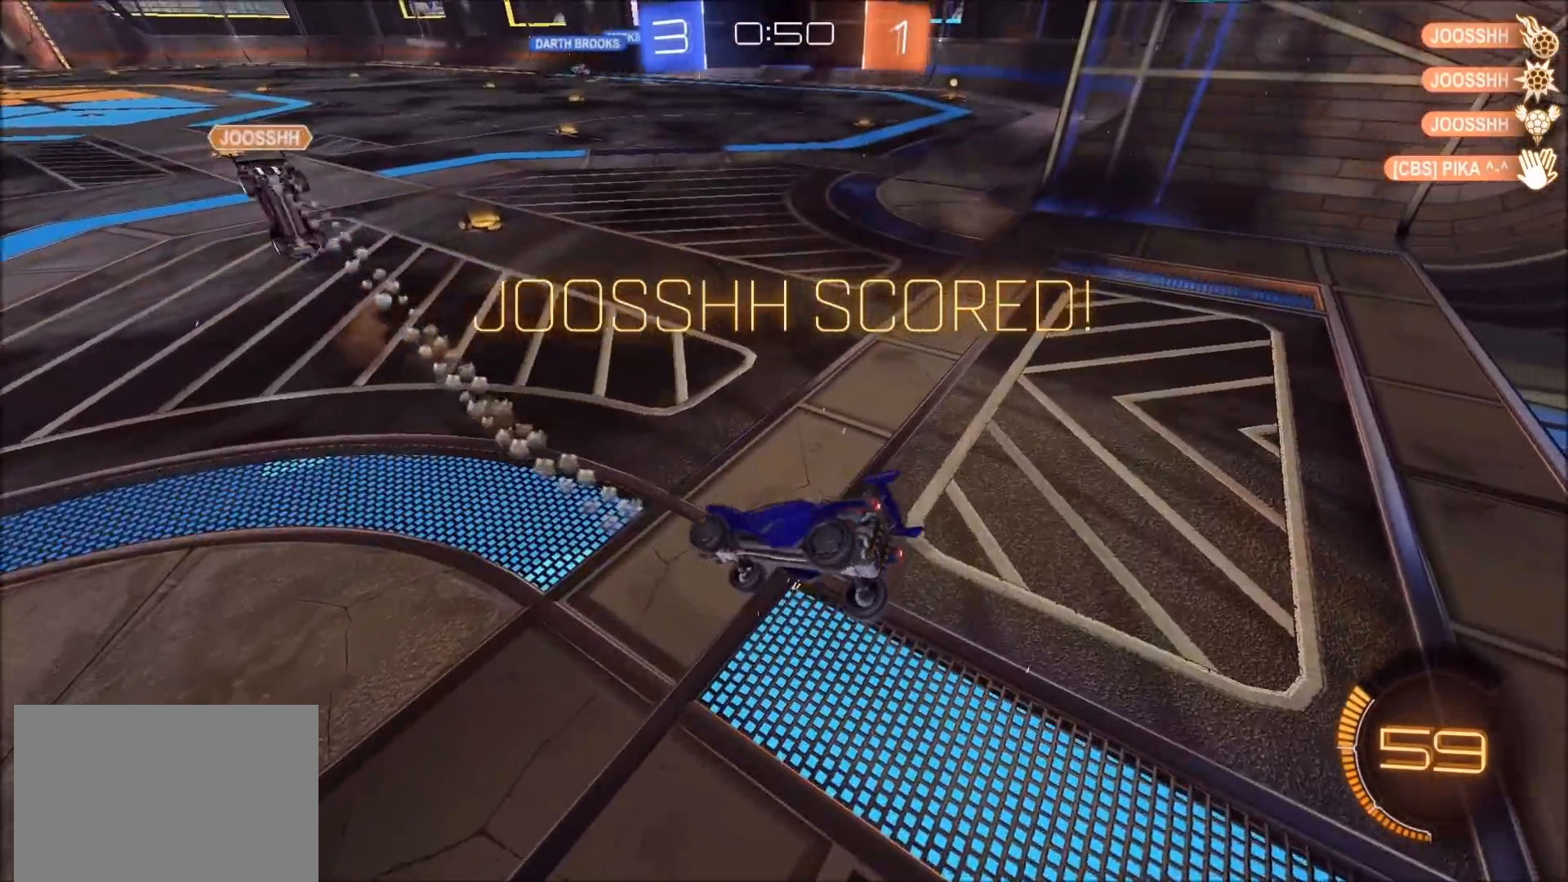
Gameplay with a controller (PlayStation layout); each line is a JSON object with the inputs held at the frame after it. "events" lists button and stick changes between this image and that frame as [ms after this image, input, new state], when the widget could be followed in between.
{"buttons": [], "left_stick": "center", "right_stick": "center", "events": [[133, "CROSS", "down"], [233, "CROSS", "up"], [317, "CROSS", "down"], [500, "CROSS", "up"]]}
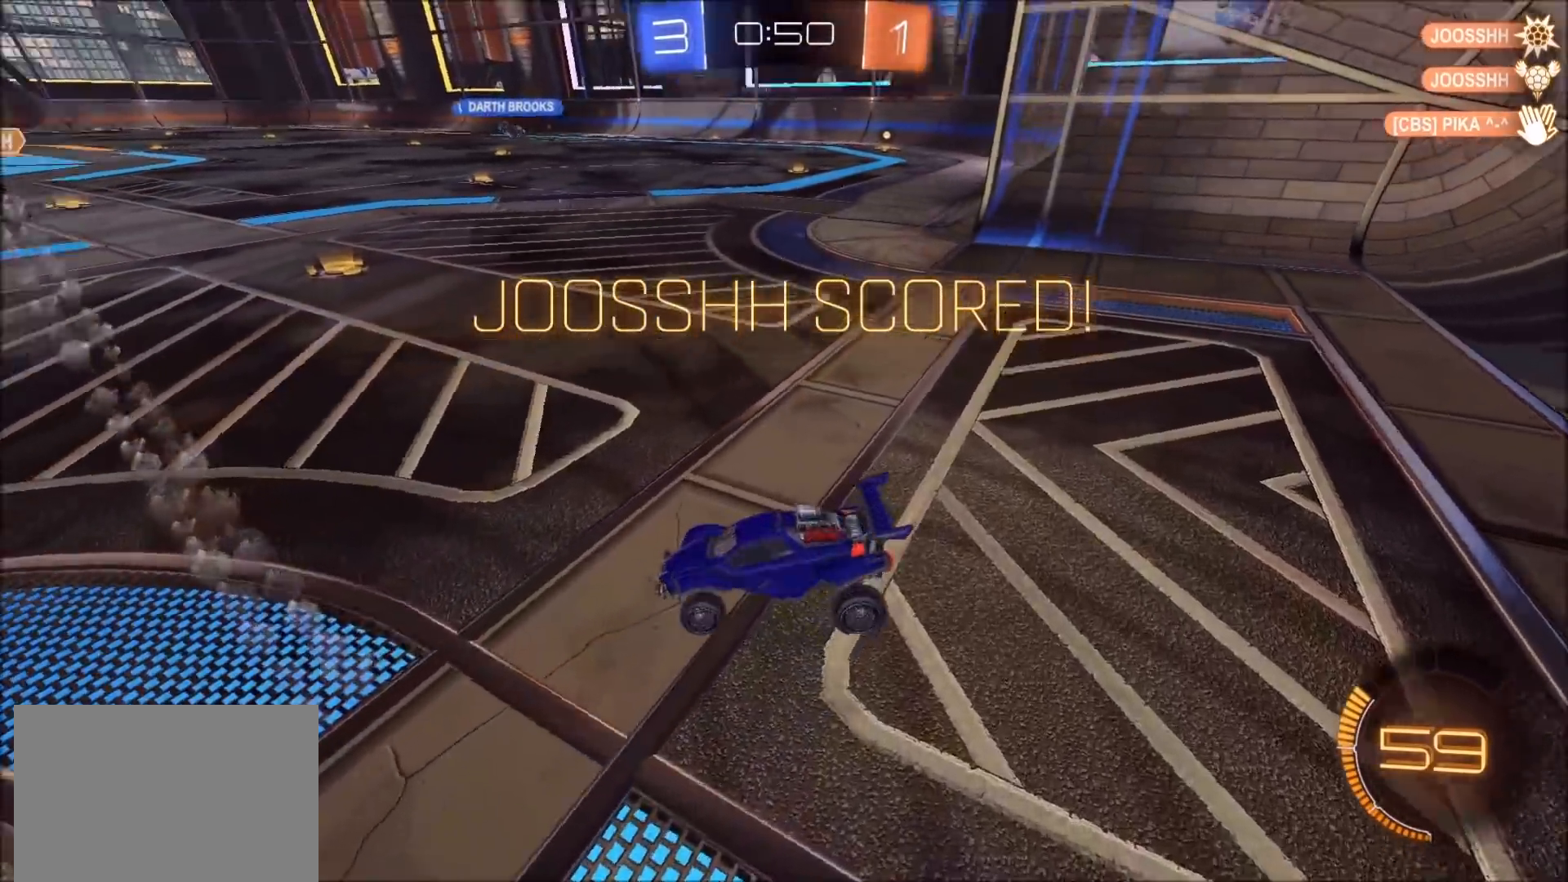
{"buttons": ["CROSS"], "left_stick": "center", "right_stick": "center", "events": [[100, "CROSS", "down"], [300, "CROSS", "up"], [433, "CROSS", "down"]]}
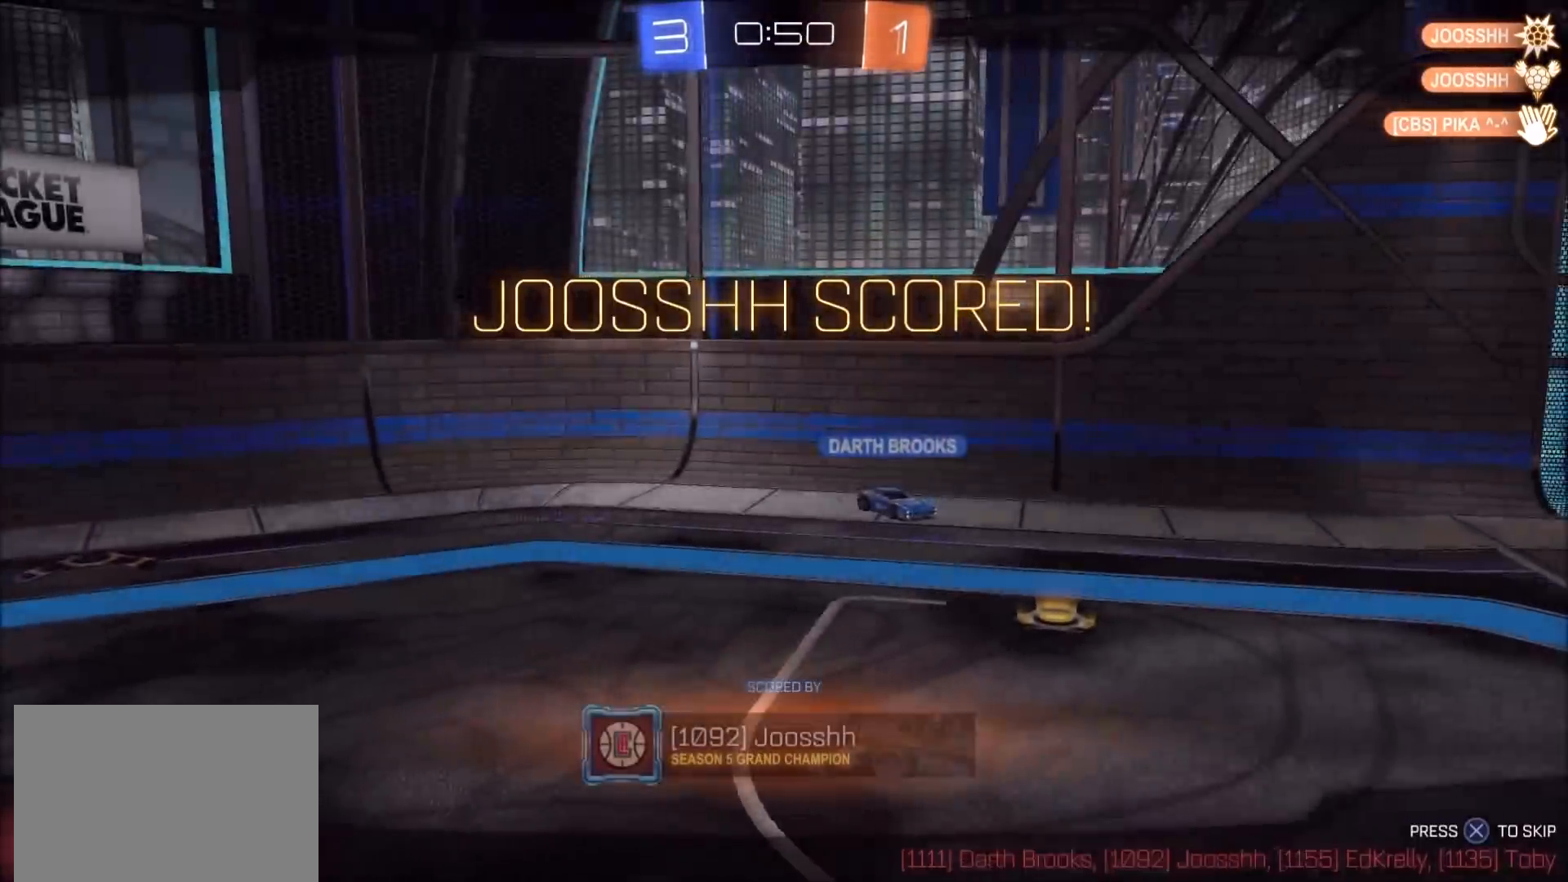
{"buttons": ["CROSS"], "left_stick": "center", "right_stick": "center", "events": [[133, "CROSS", "up"], [350, "CROSS", "down"]]}
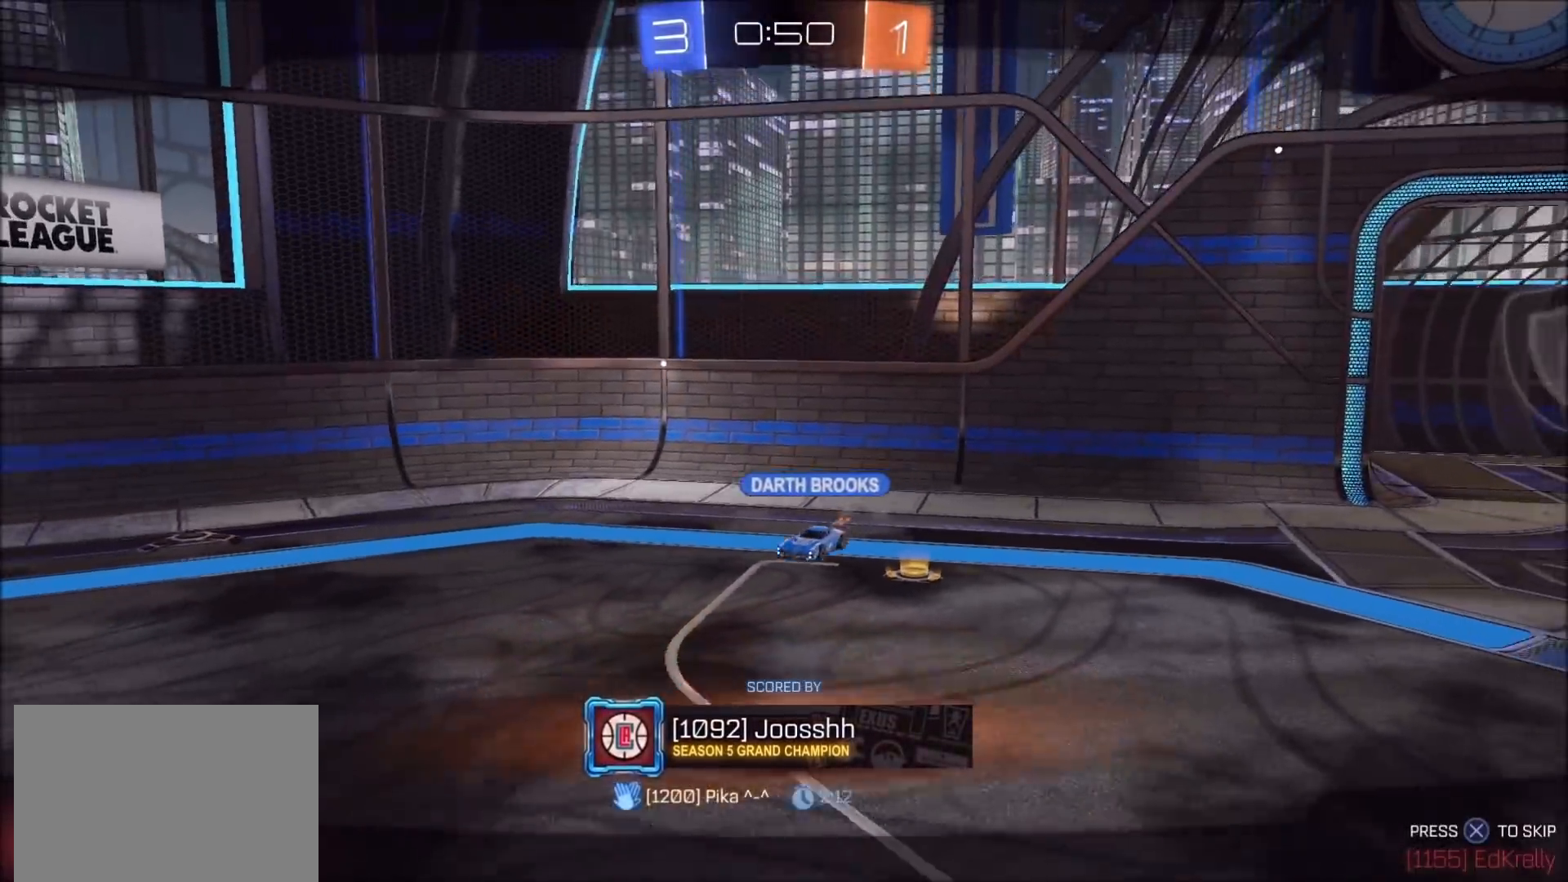
{"buttons": [], "left_stick": "center", "right_stick": "center", "events": [[150, "CROSS", "up"], [250, "CROSS", "down"], [383, "CROSS", "up"]]}
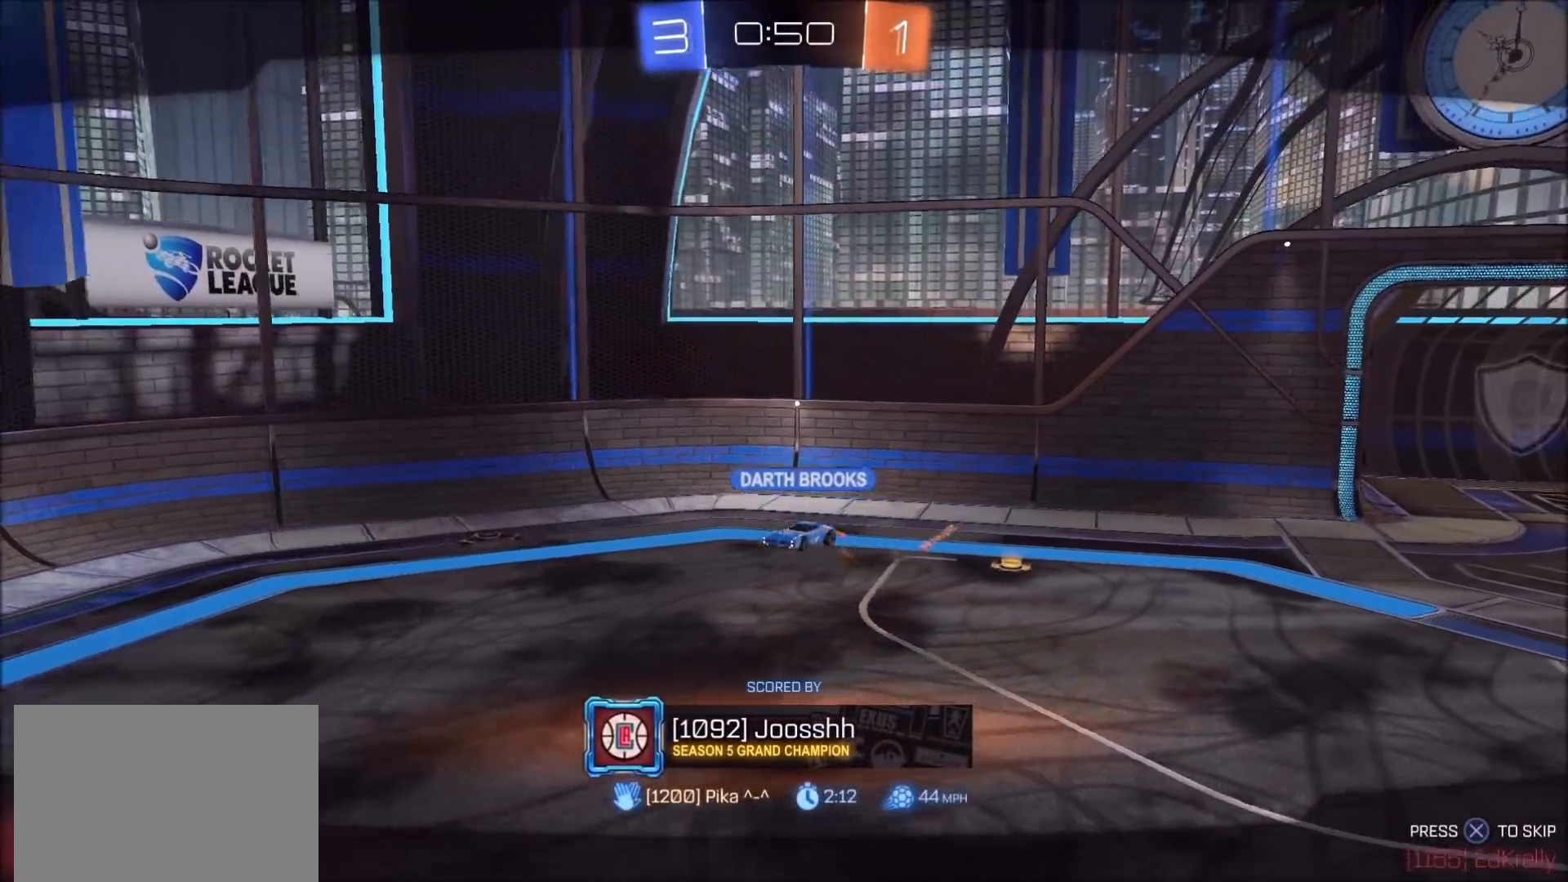
{"buttons": ["CROSS"], "left_stick": "center", "right_stick": "center", "events": [[200, "CROSS", "down"], [317, "CROSS", "up"], [467, "CROSS", "down"]]}
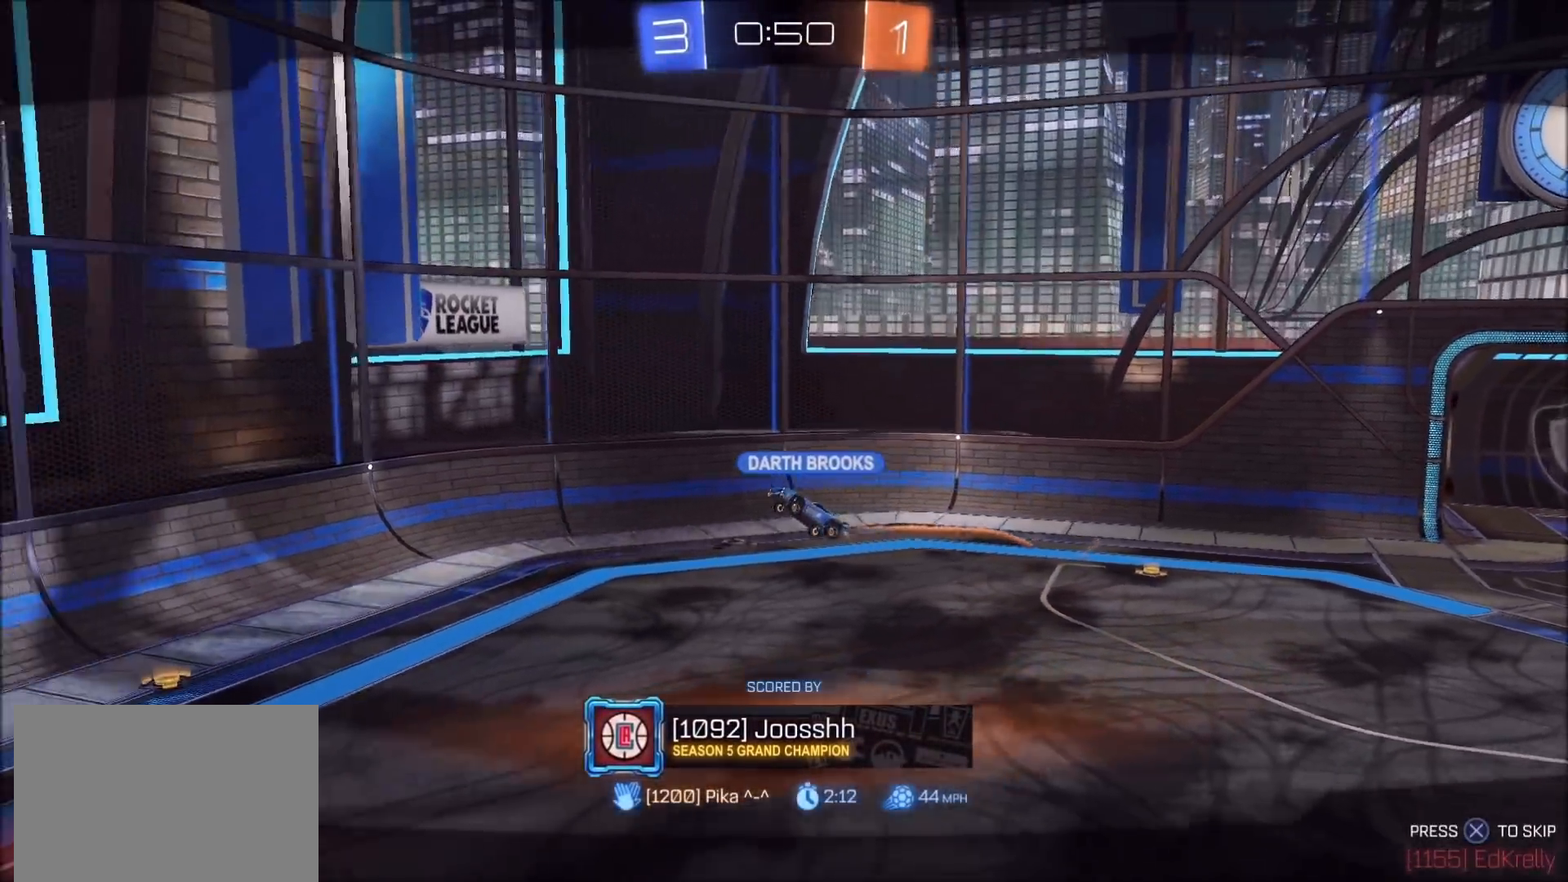
{"buttons": [], "left_stick": "center", "right_stick": "center", "events": [[83, "CROSS", "up"], [250, "CROSS", "down"], [367, "CROSS", "up"]]}
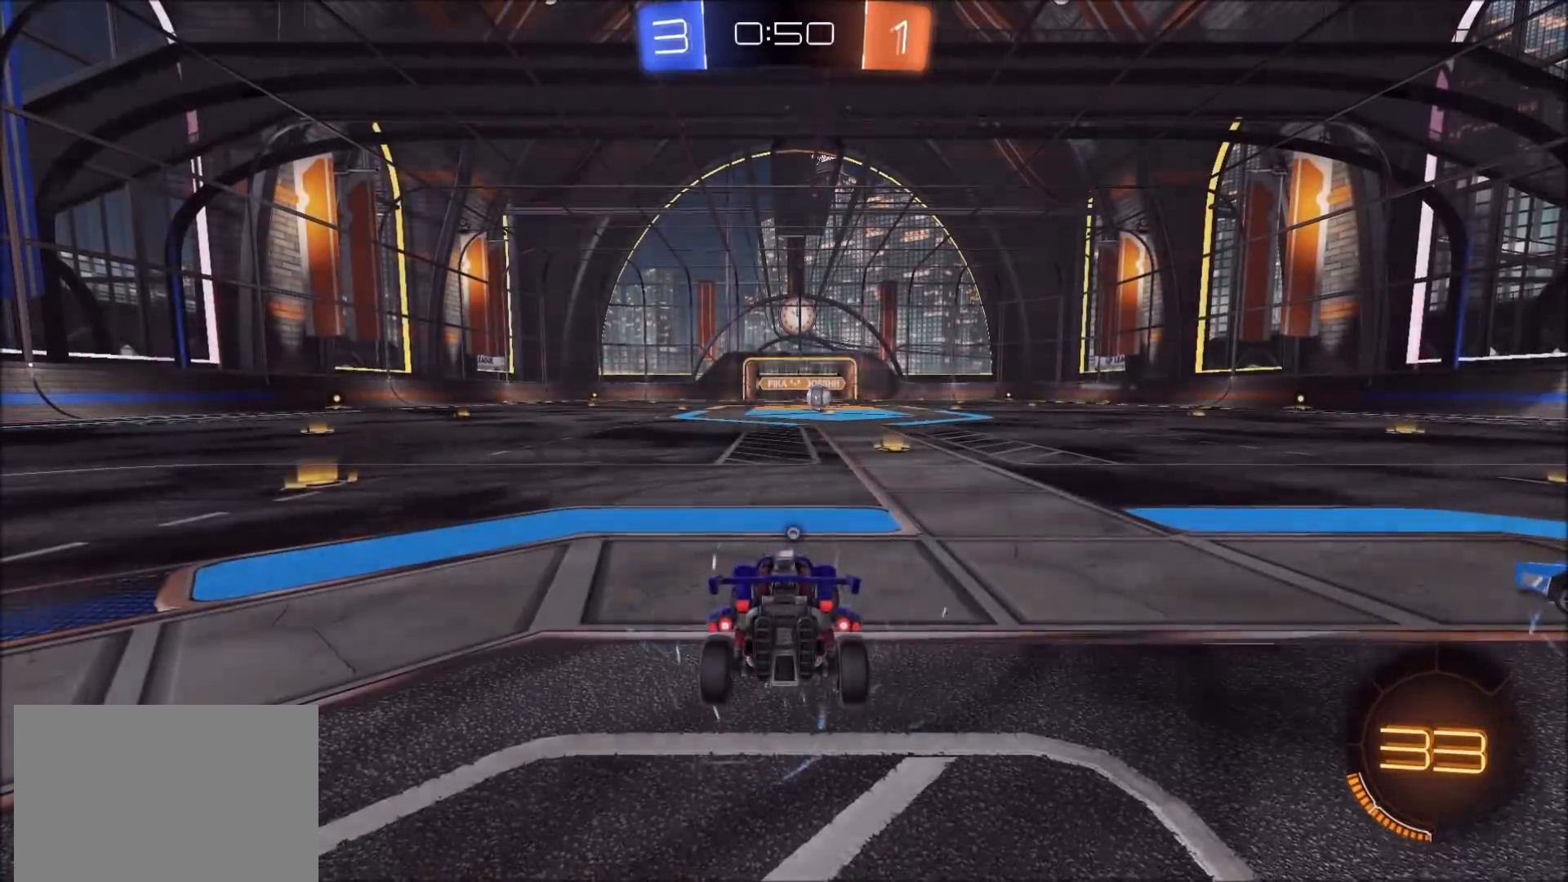
{"buttons": [], "left_stick": "center", "right_stick": "center", "events": []}
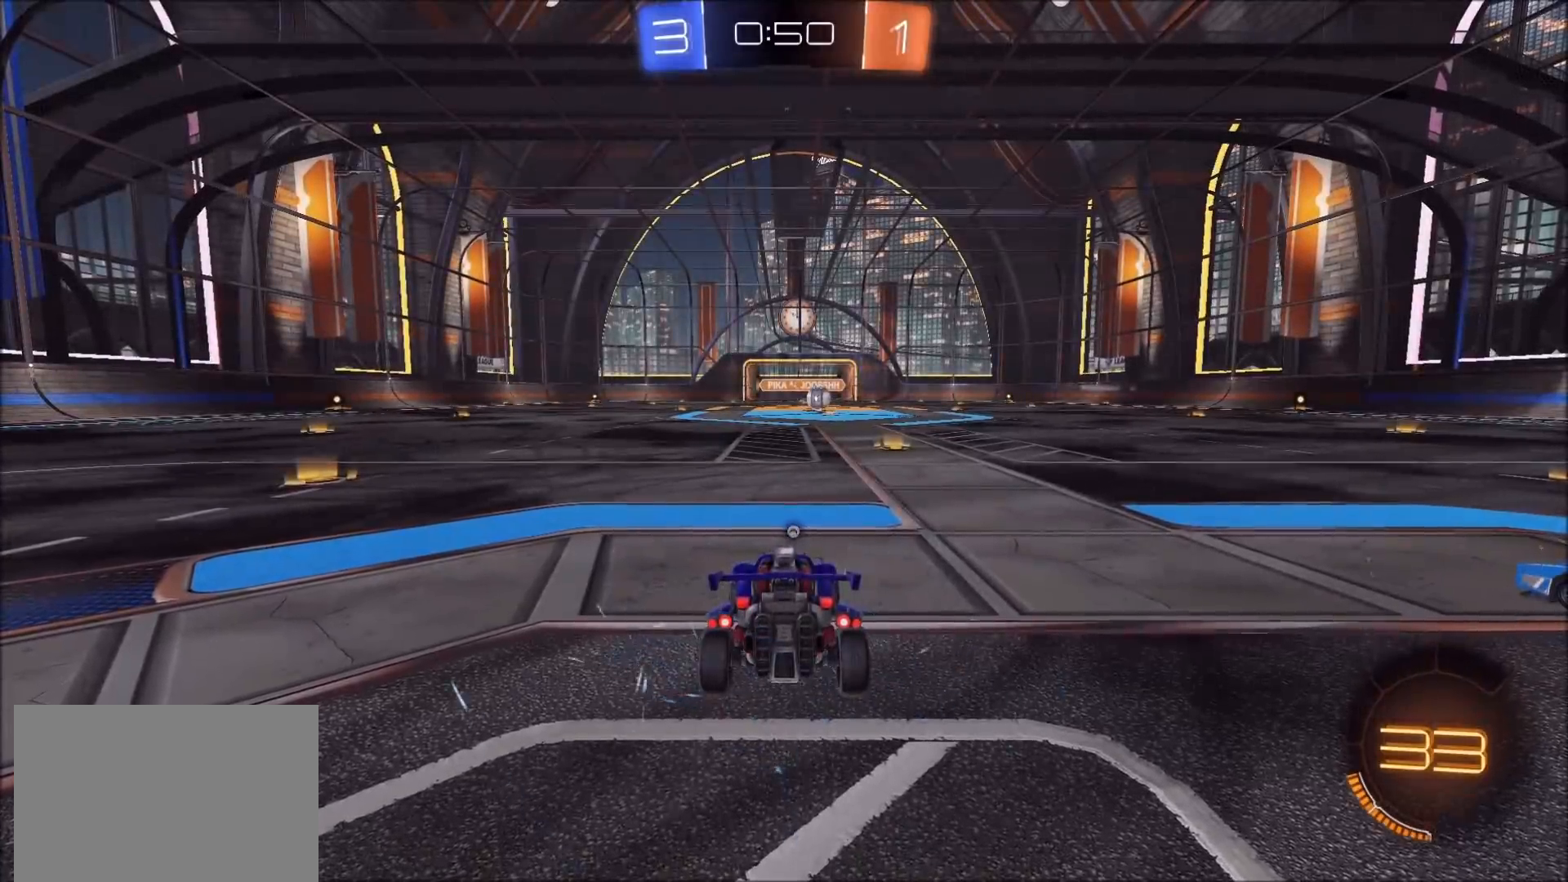
{"buttons": [], "left_stick": "center", "right_stick": "center", "events": [[117, "right_stick", "right"], [383, "right_stick", "center"]]}
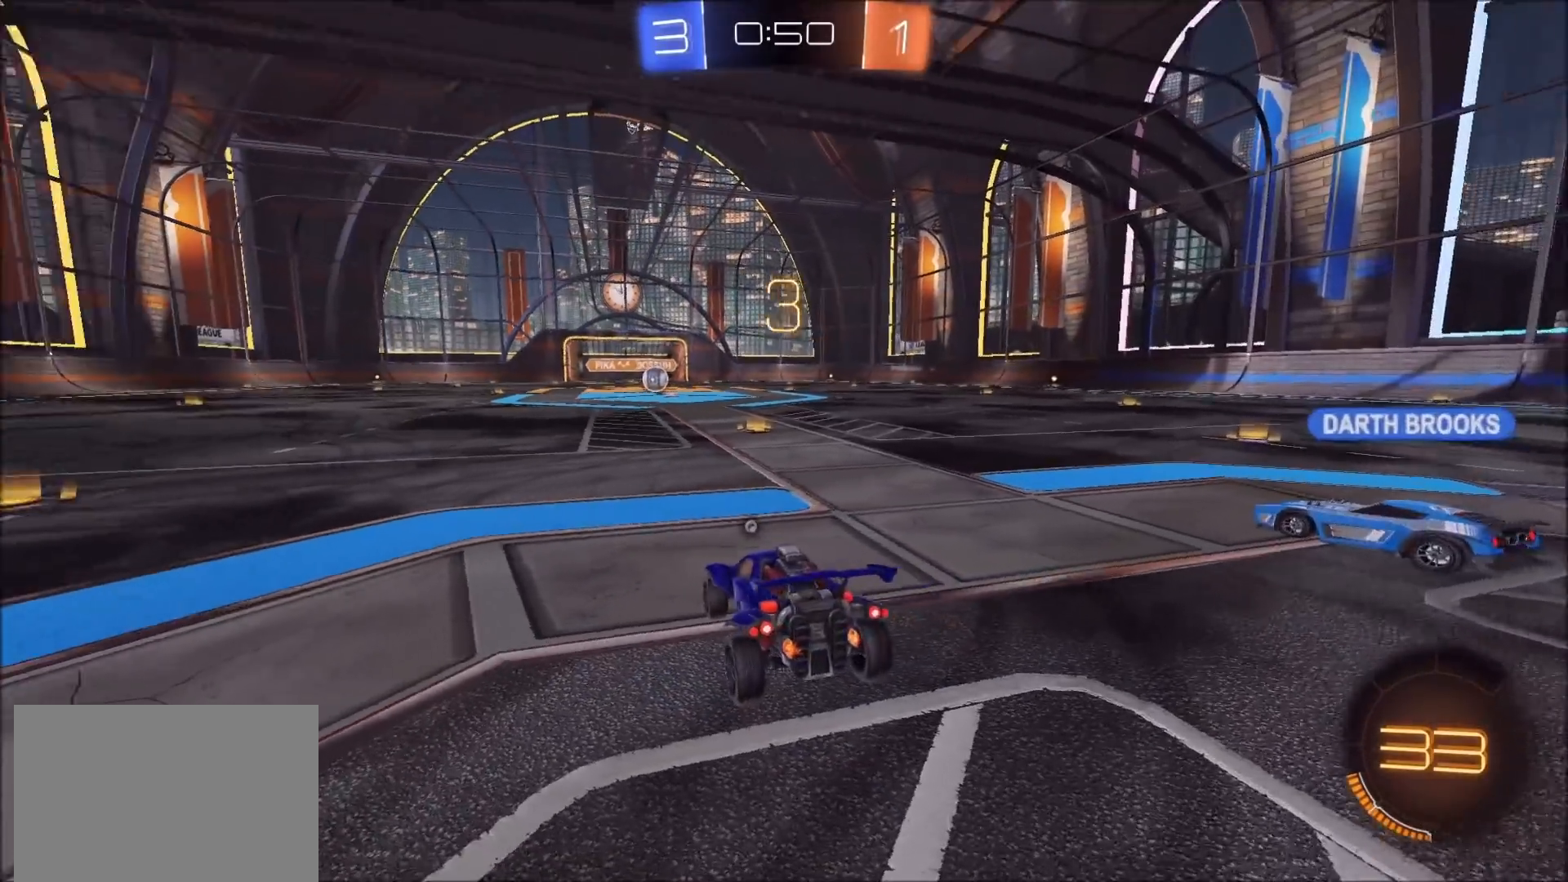
{"buttons": [], "left_stick": "center", "right_stick": "right", "events": [[233, "right_stick", "right"]]}
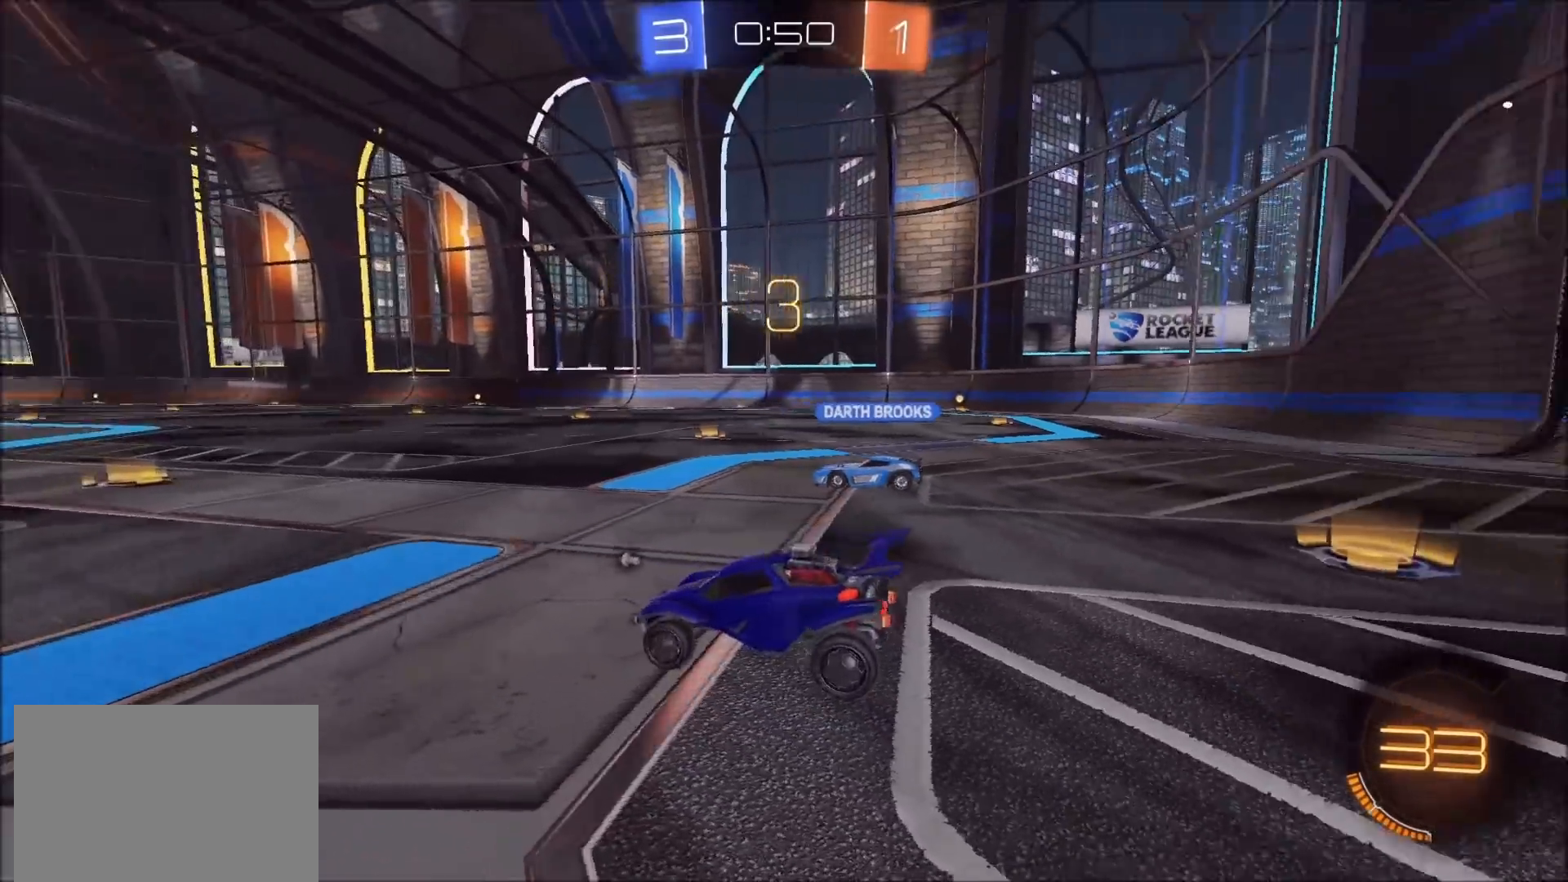
{"buttons": ["CIRCLE"], "left_stick": "center", "right_stick": "center", "events": [[83, "right_stick", "center"], [133, "R1", "down"], [333, "CIRCLE", "down"], [333, "R1", "up"]]}
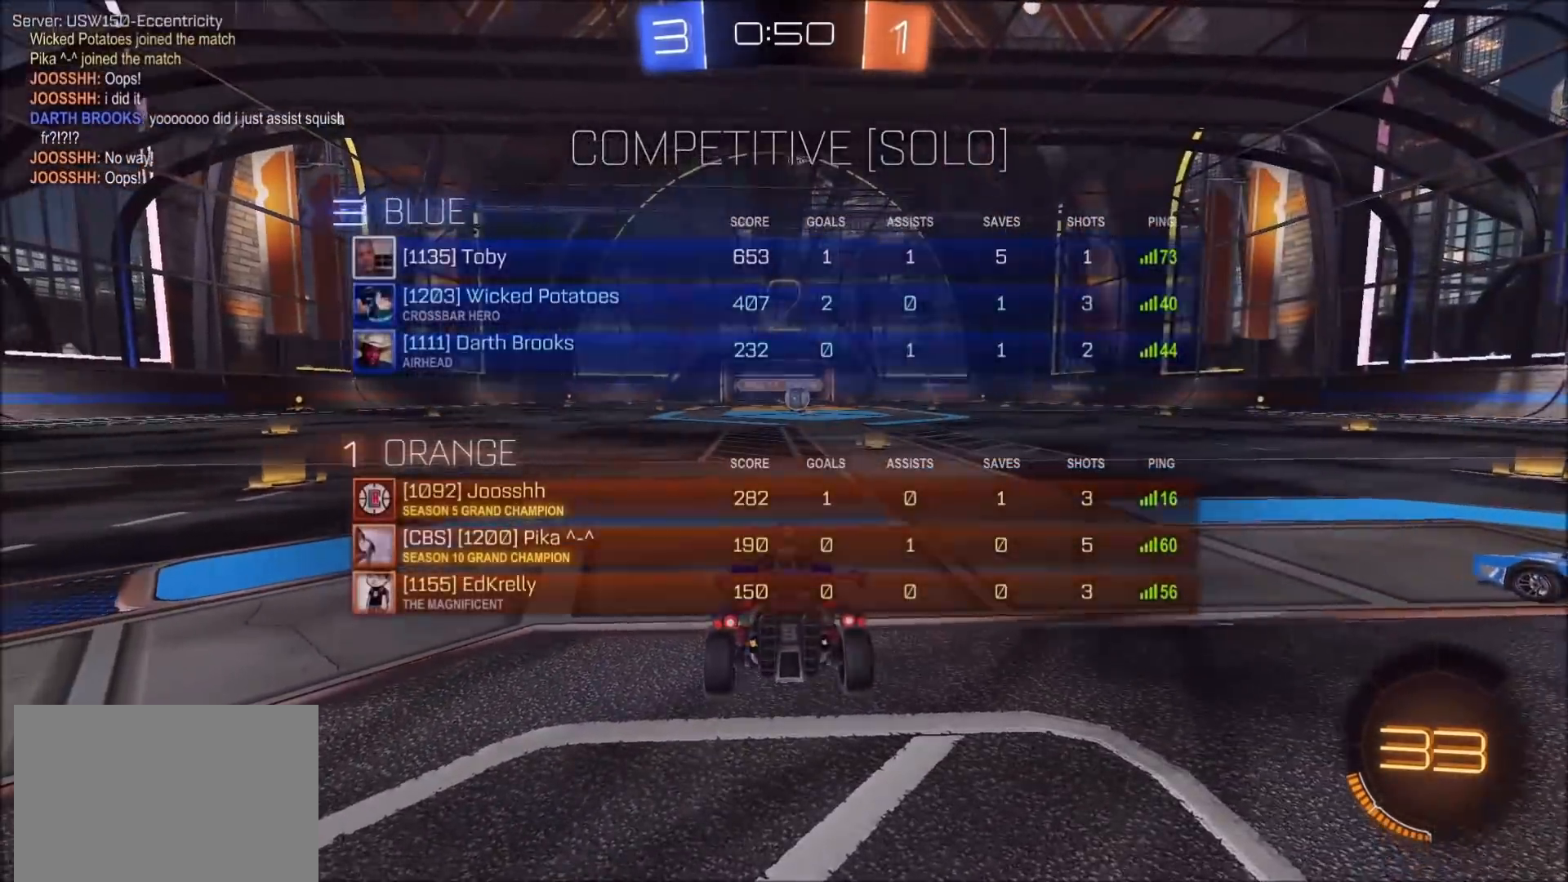
{"buttons": ["CIRCLE", "R2"], "left_stick": "center", "right_stick": "center", "events": [[167, "R2", "down"]]}
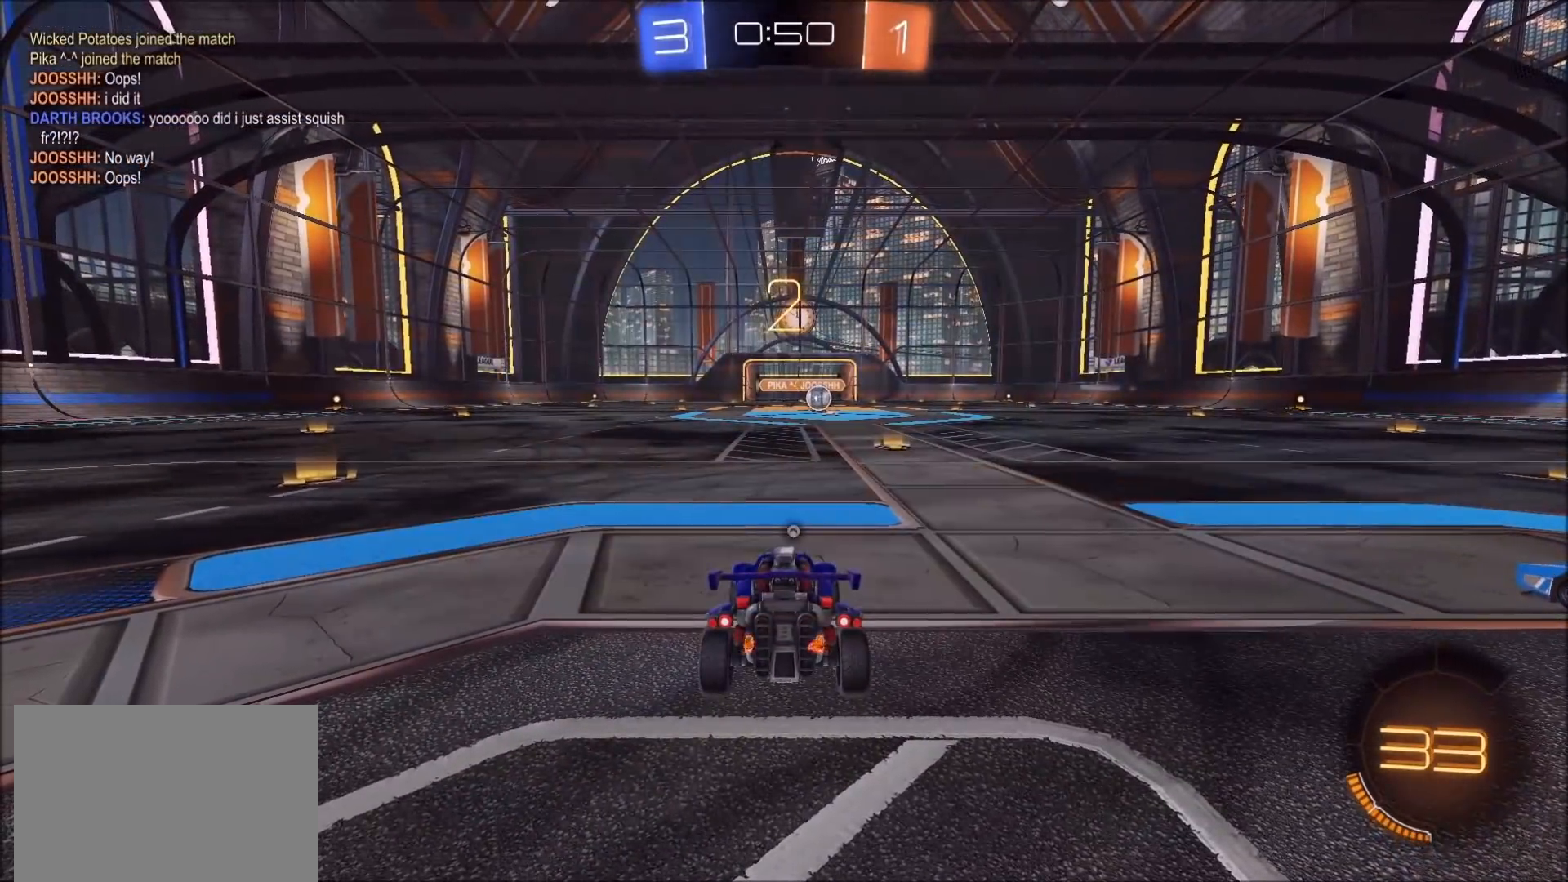
{"buttons": ["CIRCLE", "R2"], "left_stick": "up-right", "right_stick": "center", "events": [[150, "left_stick", "up-right"], [283, "left_stick", "center"], [400, "left_stick", "up-right"]]}
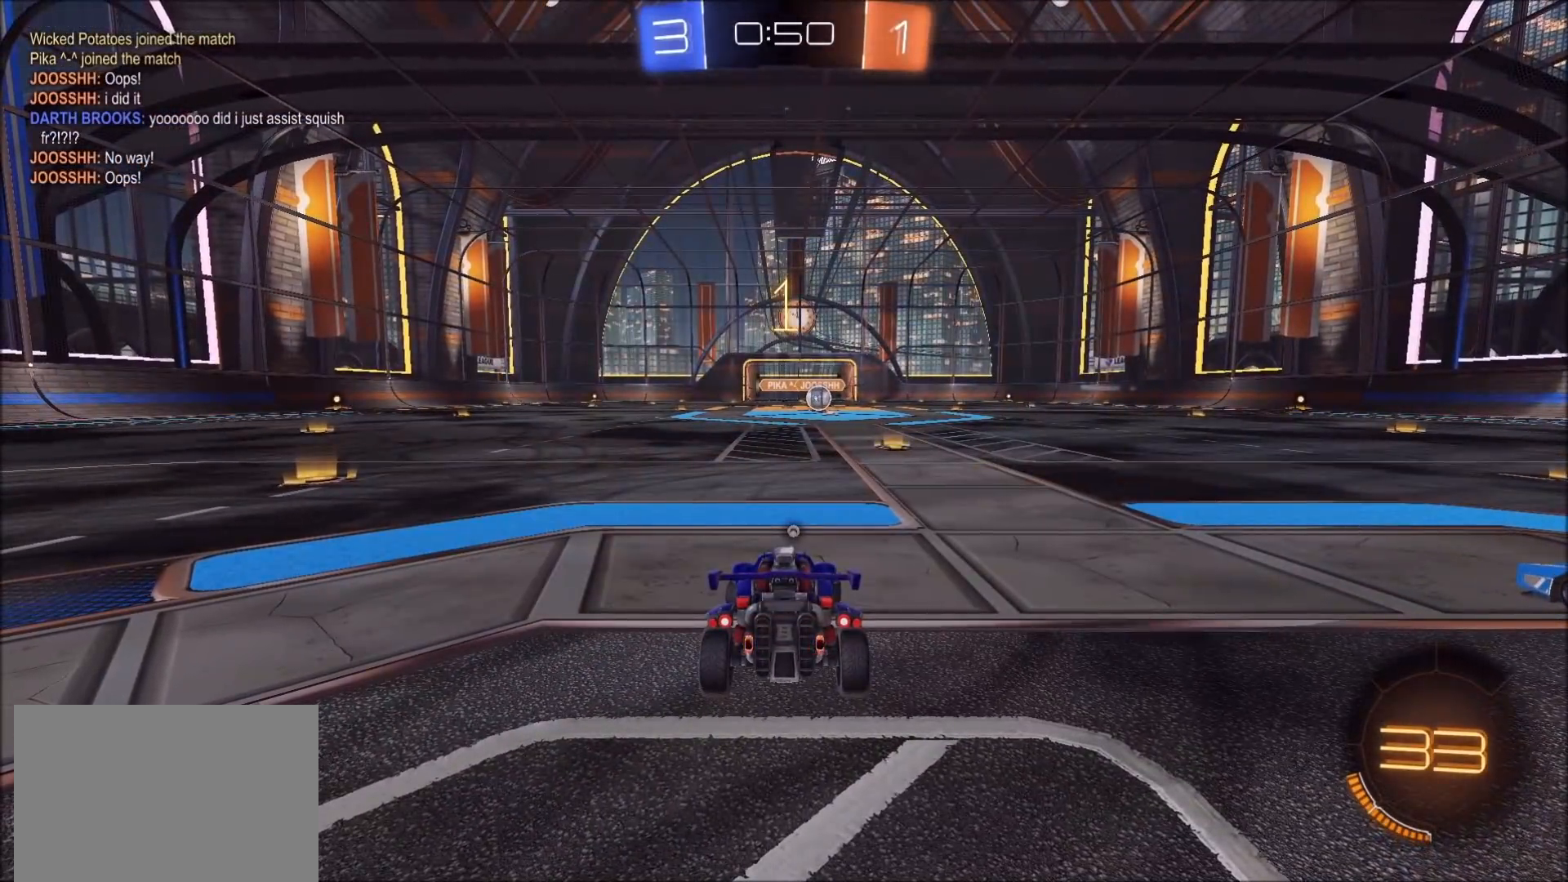
{"buttons": ["CIRCLE", "R2"], "left_stick": "up-right", "right_stick": "center", "events": [[33, "left_stick", "center"], [117, "left_stick", "up-right"], [250, "left_stick", "center"], [317, "left_stick", "up-right"]]}
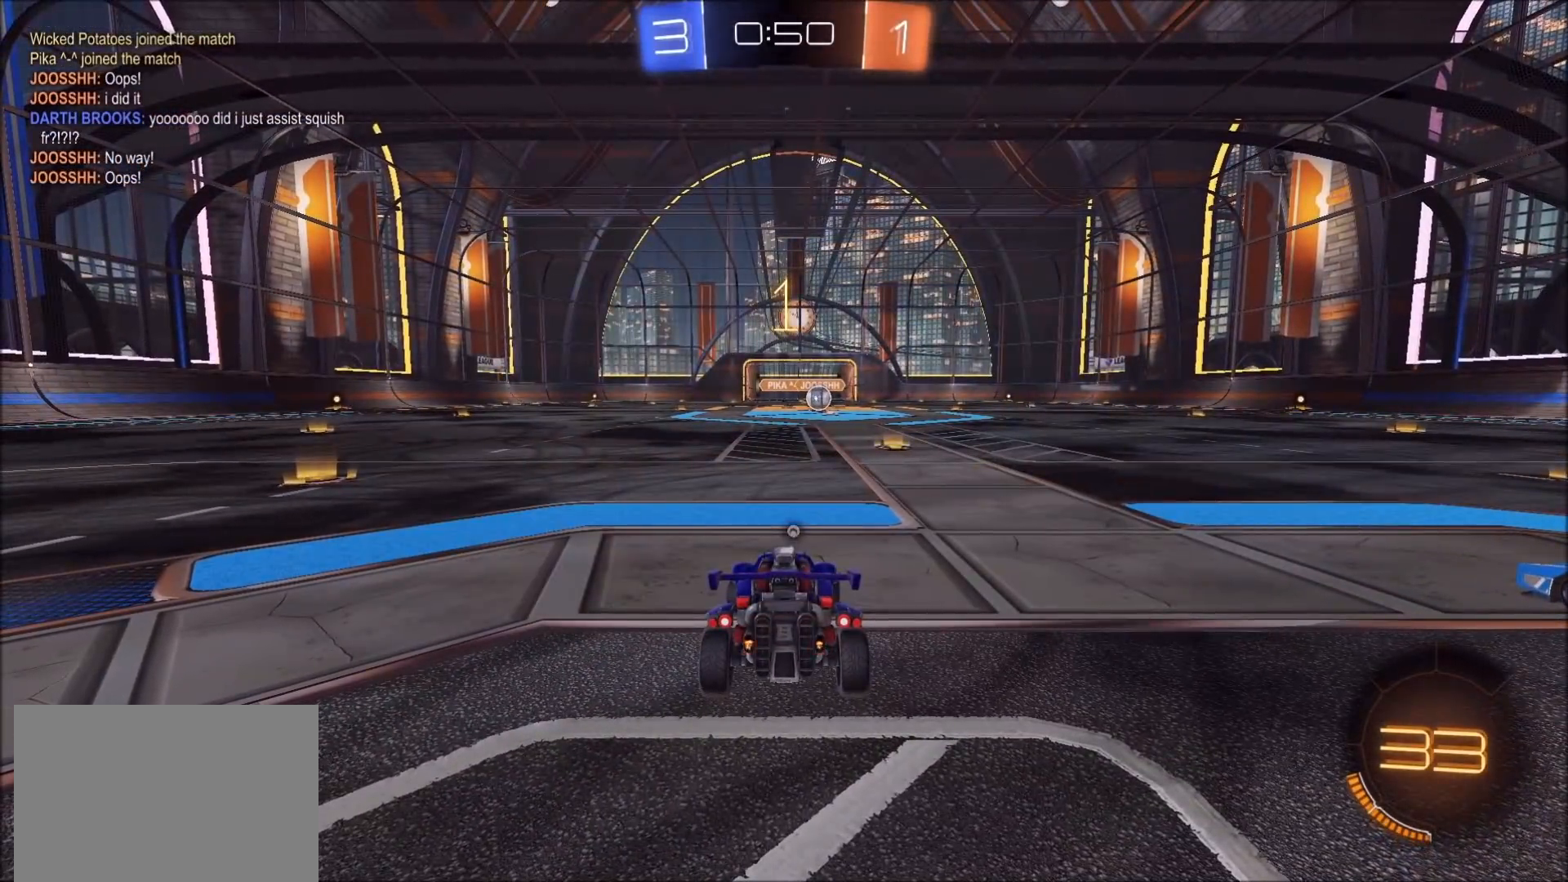
{"buttons": ["CIRCLE", "R2"], "left_stick": "center", "right_stick": "center", "events": [[67, "left_stick", "center"], [183, "left_stick", "up-right"], [250, "left_stick", "center"]]}
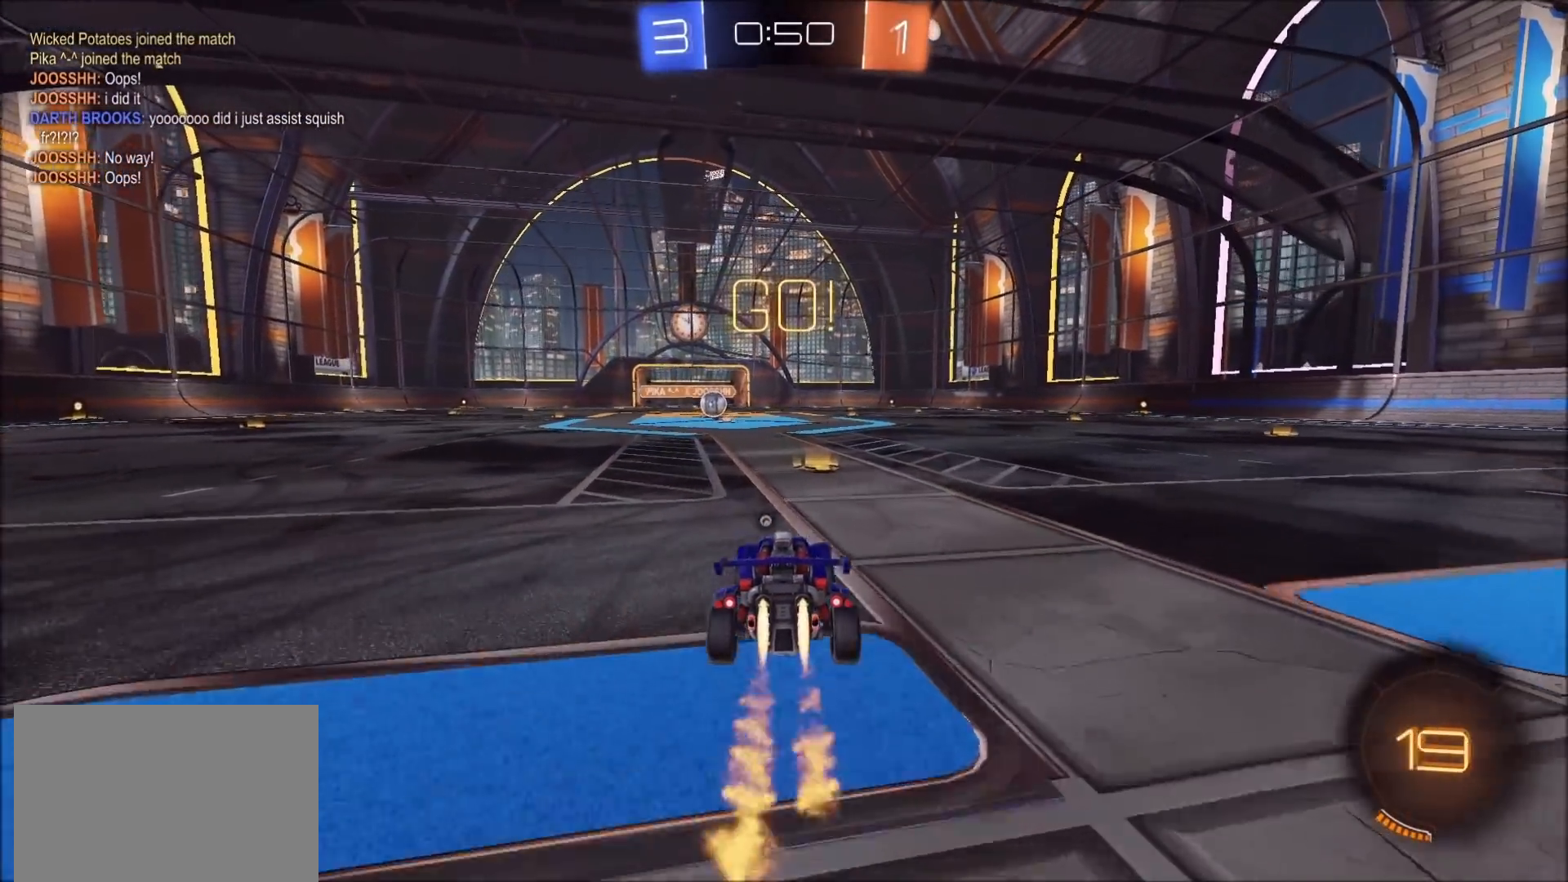
{"buttons": ["CIRCLE", "L1", "R2"], "left_stick": "left", "right_stick": "center", "events": [[83, "left_stick", "up-right"], [150, "CROSS", "down"], [200, "CROSS", "up"], [200, "left_stick", "up-left"], [217, "L1", "down"], [267, "CROSS", "down"], [333, "TRIANGLE", "down"], [417, "left_stick", "left"], [433, "CROSS", "up"], [467, "TRIANGLE", "up"]]}
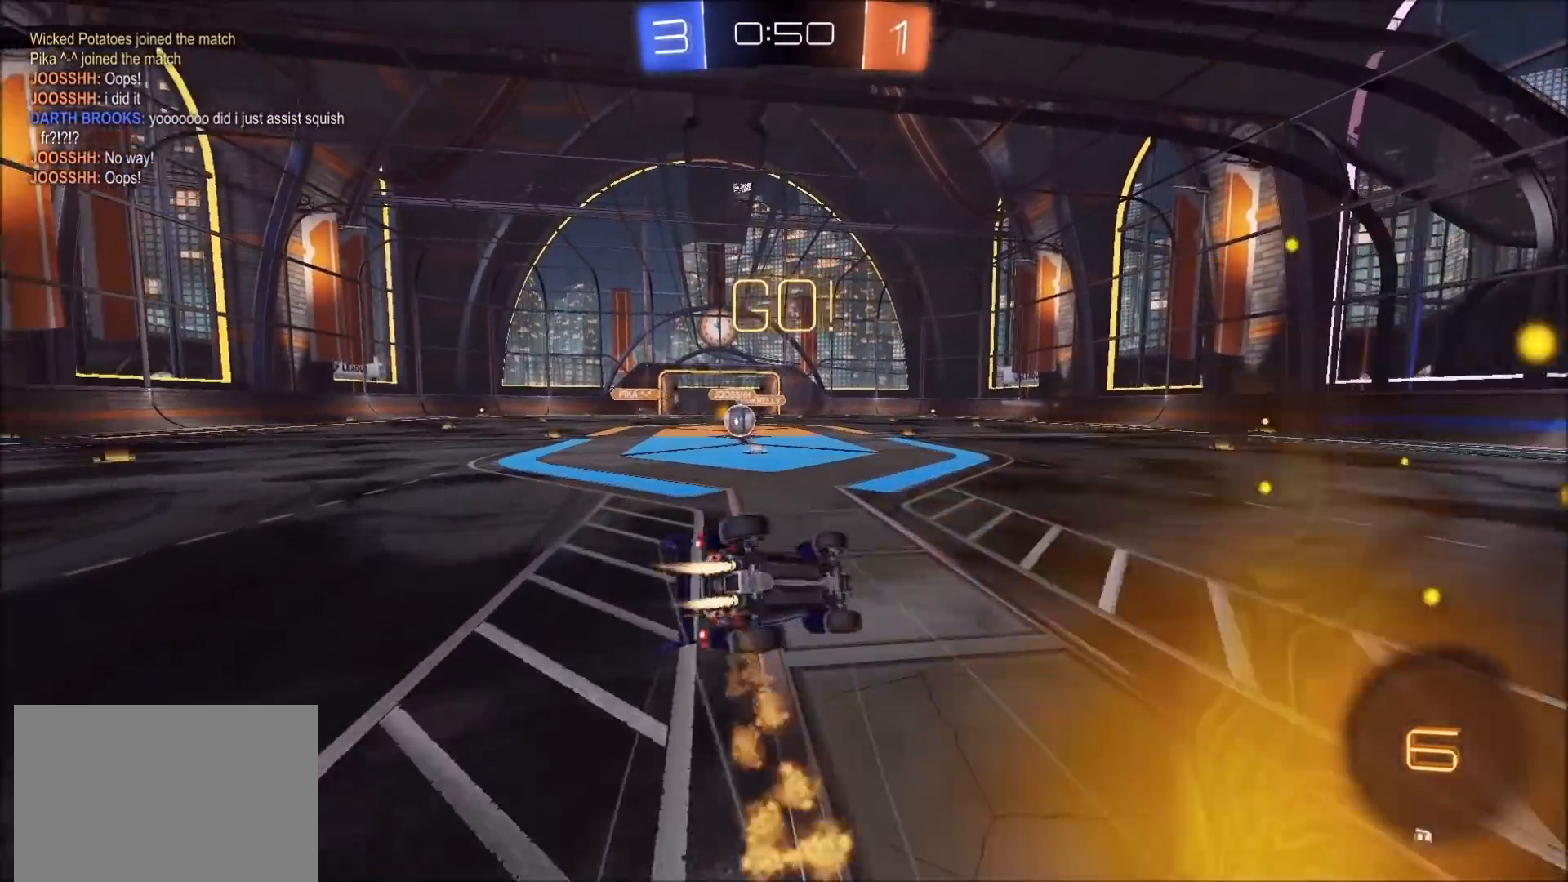
{"buttons": ["TRIANGLE", "R2"], "left_stick": "left", "right_stick": "center", "events": [[250, "CIRCLE", "up"], [350, "L1", "up"], [417, "TRIANGLE", "down"]]}
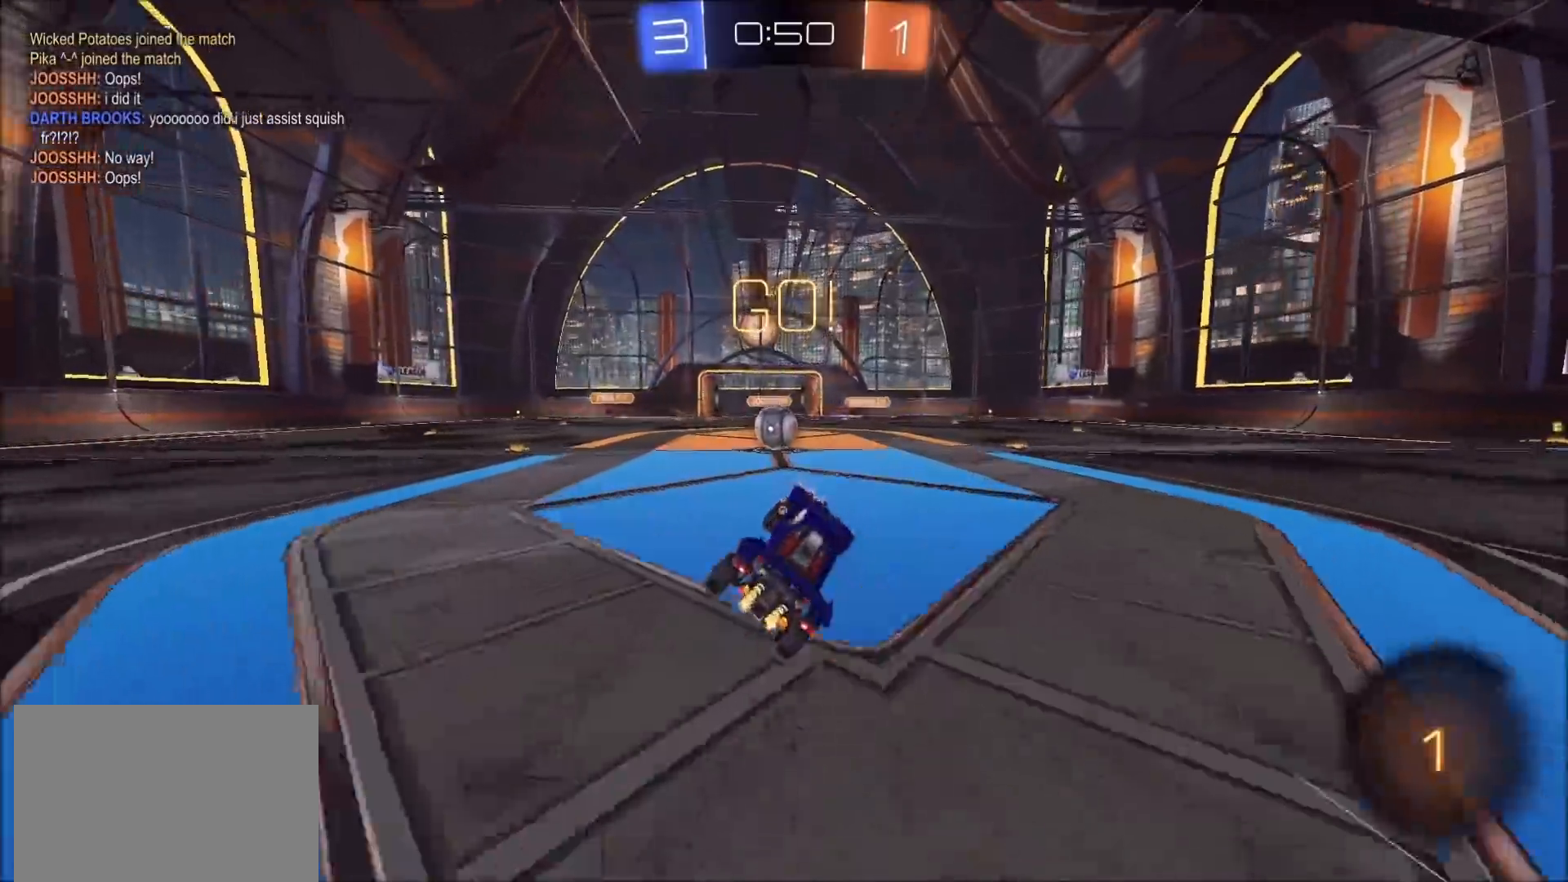
{"buttons": ["CROSS", "R2"], "left_stick": "center", "right_stick": "center", "events": [[50, "TRIANGLE", "up"], [100, "left_stick", "center"], [450, "CROSS", "down"]]}
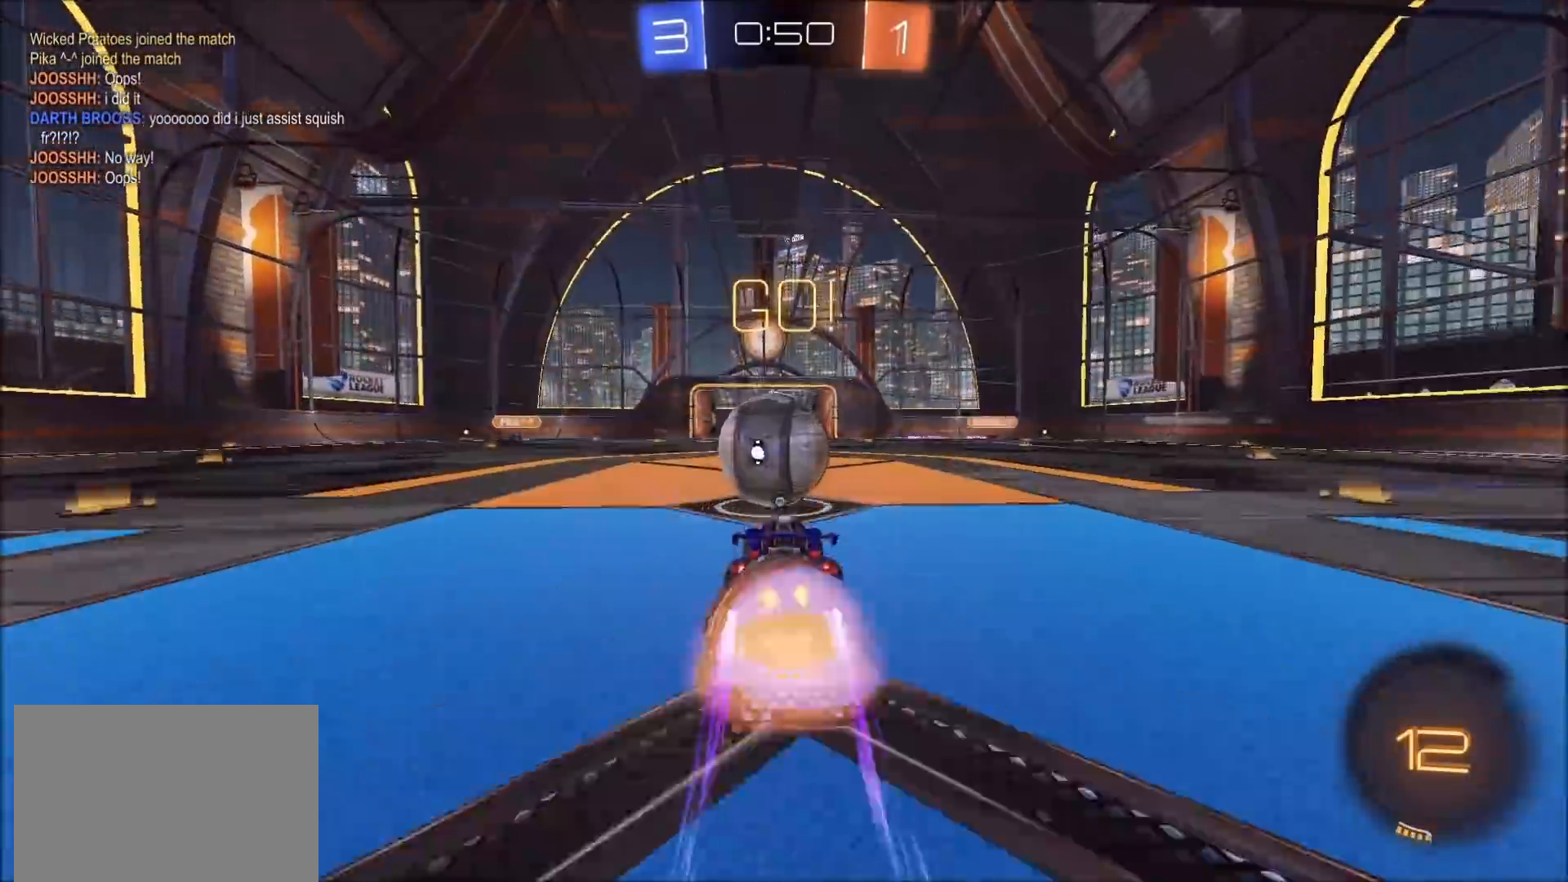
{"buttons": ["R2"], "left_stick": "left", "right_stick": "center", "events": [[33, "left_stick", "left"], [67, "CROSS", "up"], [133, "CROSS", "down"], [183, "TRIANGLE", "down"], [200, "SQUARE", "down"], [367, "CROSS", "up"], [367, "SQUARE", "up"], [450, "TRIANGLE", "up"]]}
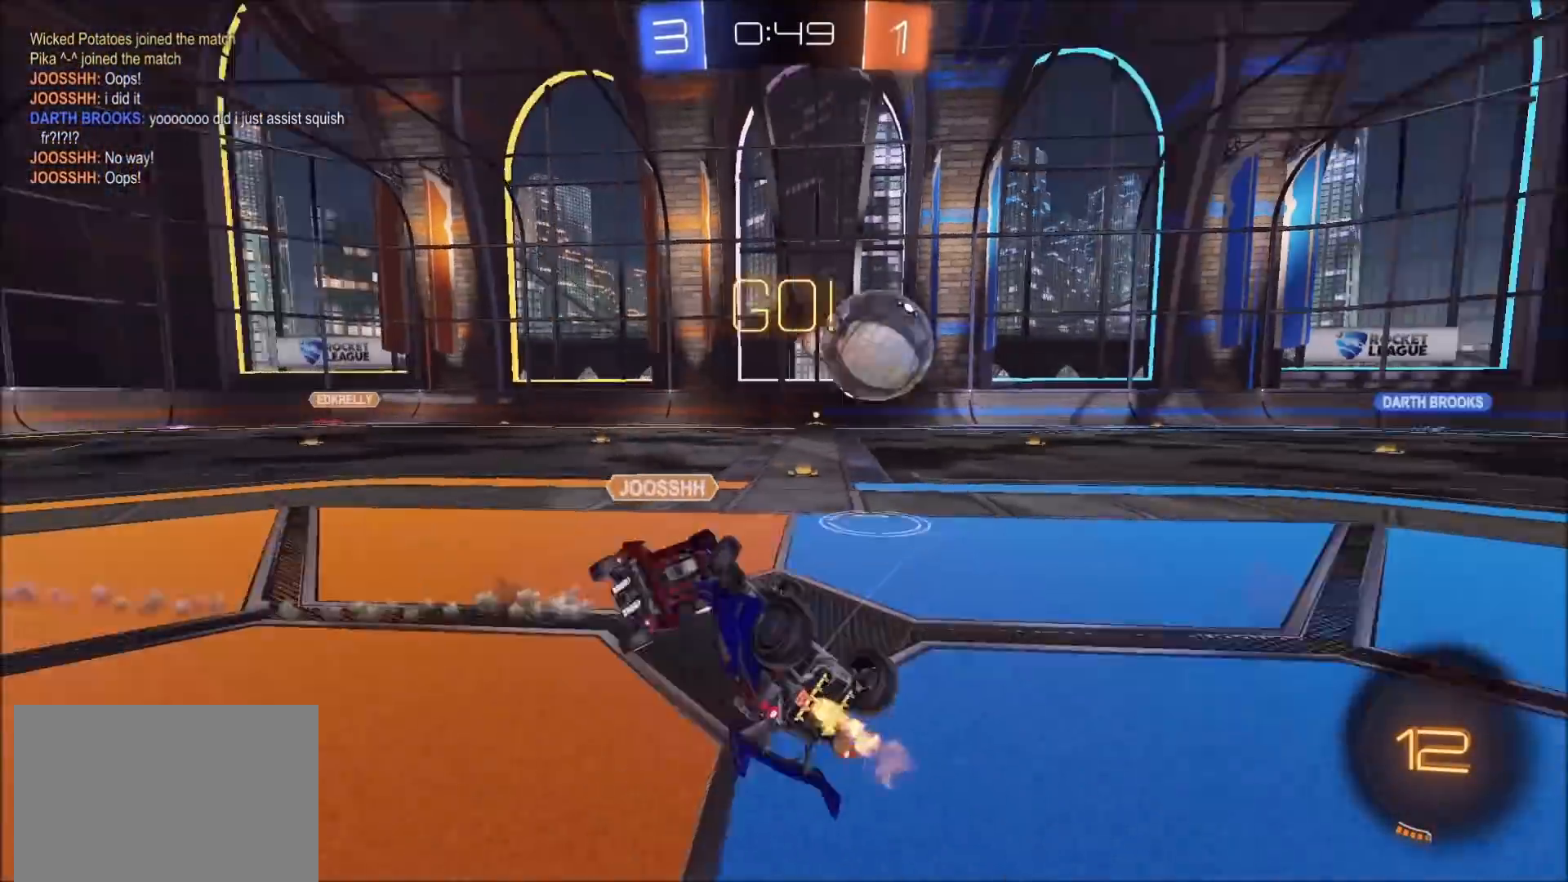
{"buttons": ["R2"], "left_stick": "up-left", "right_stick": "center", "events": [[167, "left_stick", "up-left"], [183, "L1", "down"], [300, "L1", "up"]]}
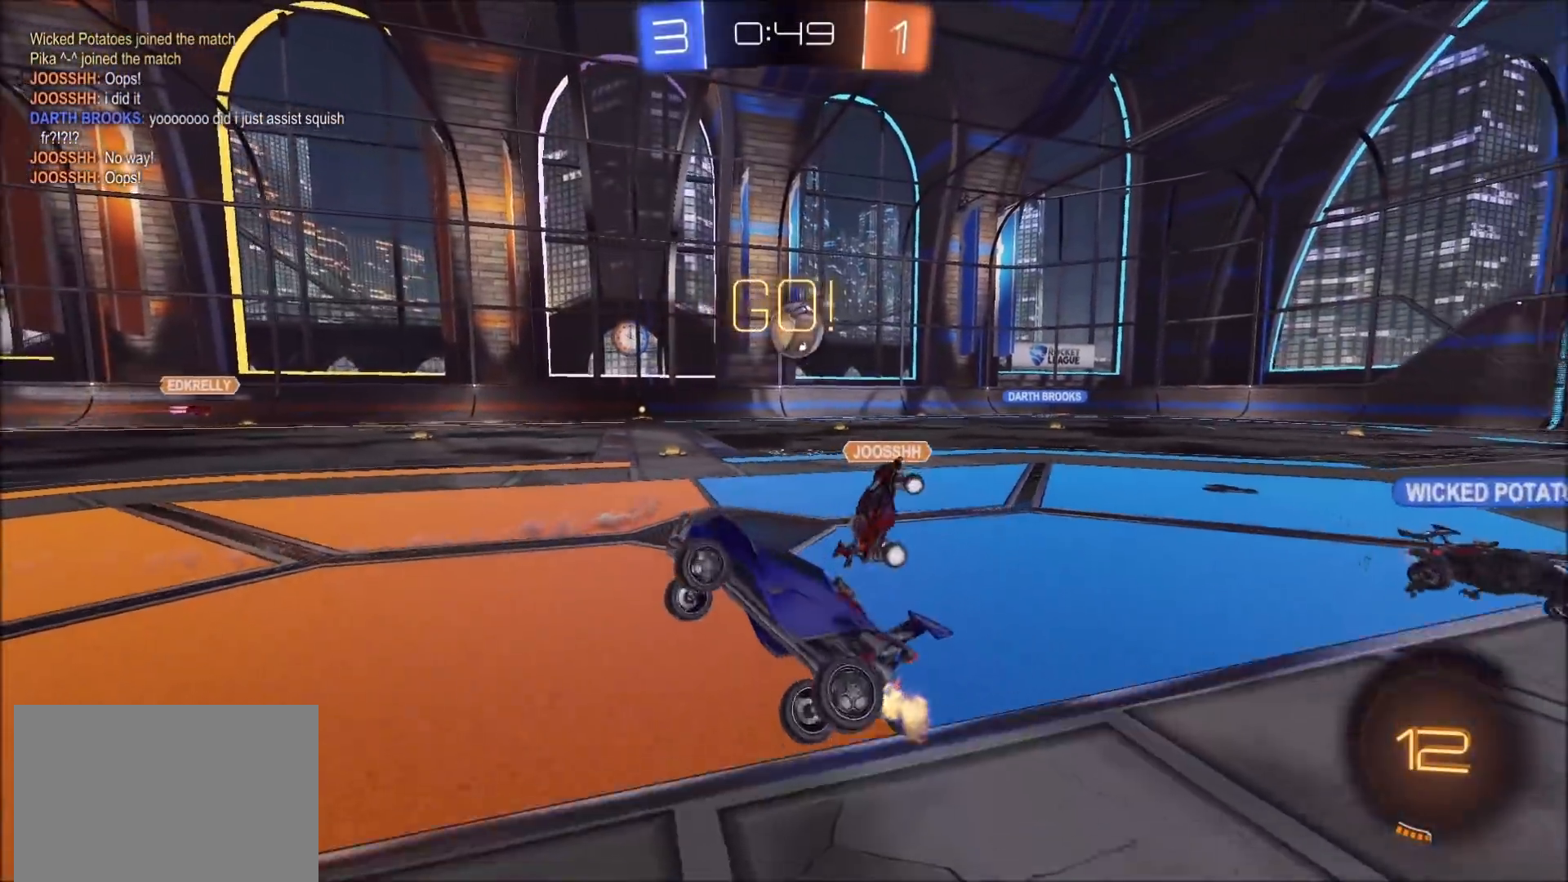
{"buttons": ["CIRCLE", "R2"], "left_stick": "up-left", "right_stick": "center", "events": [[350, "CIRCLE", "down"]]}
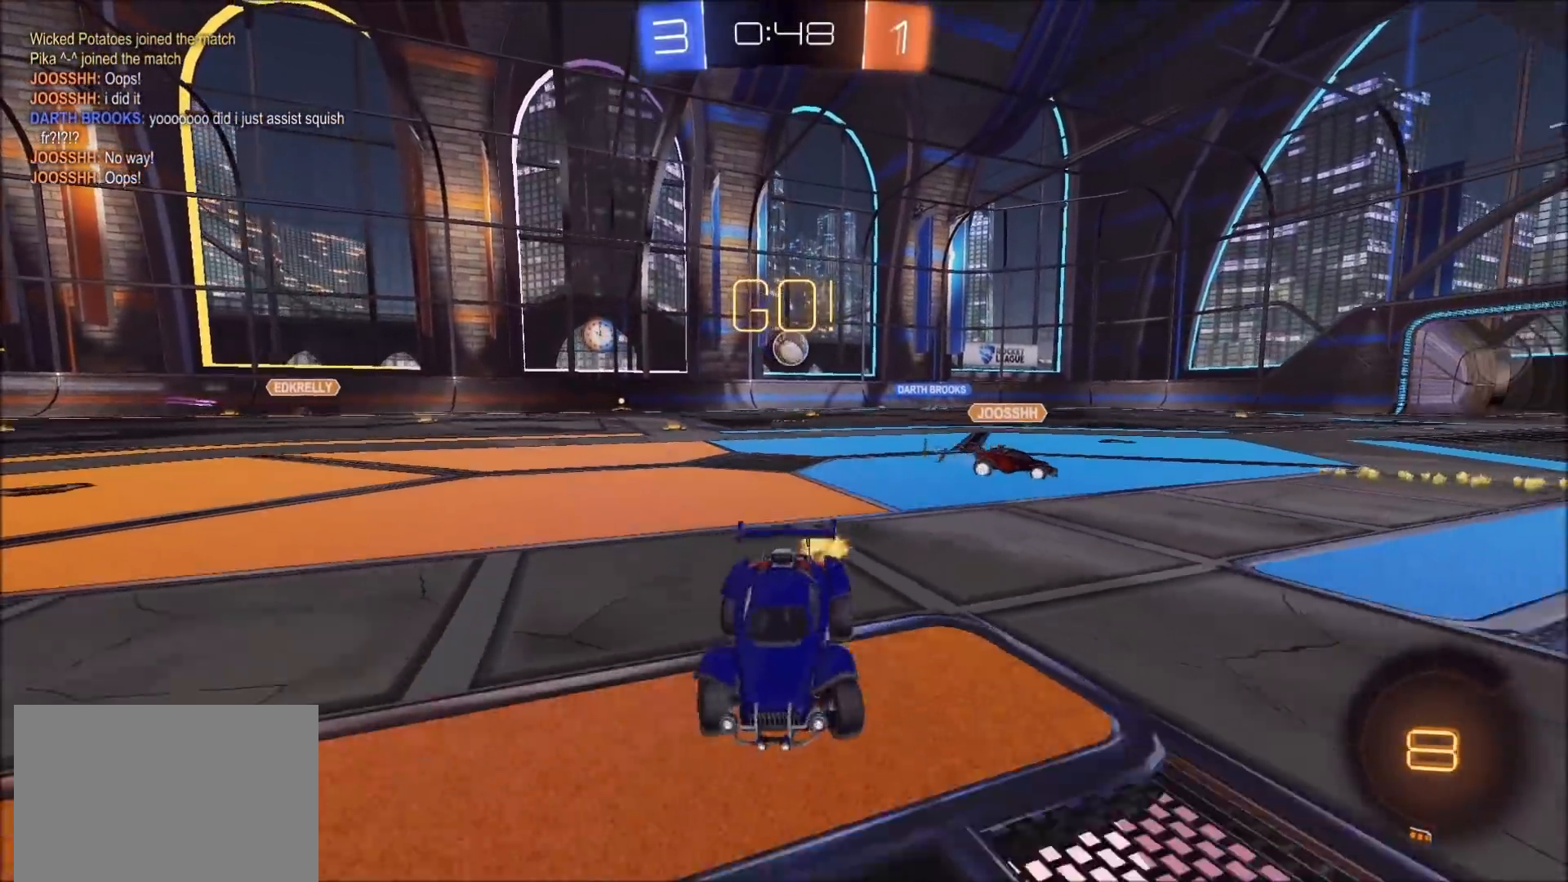
{"buttons": ["R2"], "left_stick": "up", "right_stick": "center", "events": [[150, "CROSS", "down"], [183, "left_stick", "up"], [200, "L1", "down"], [233, "CROSS", "up"], [300, "CROSS", "down"], [450, "CIRCLE", "up"], [483, "CROSS", "up"], [500, "L1", "up"]]}
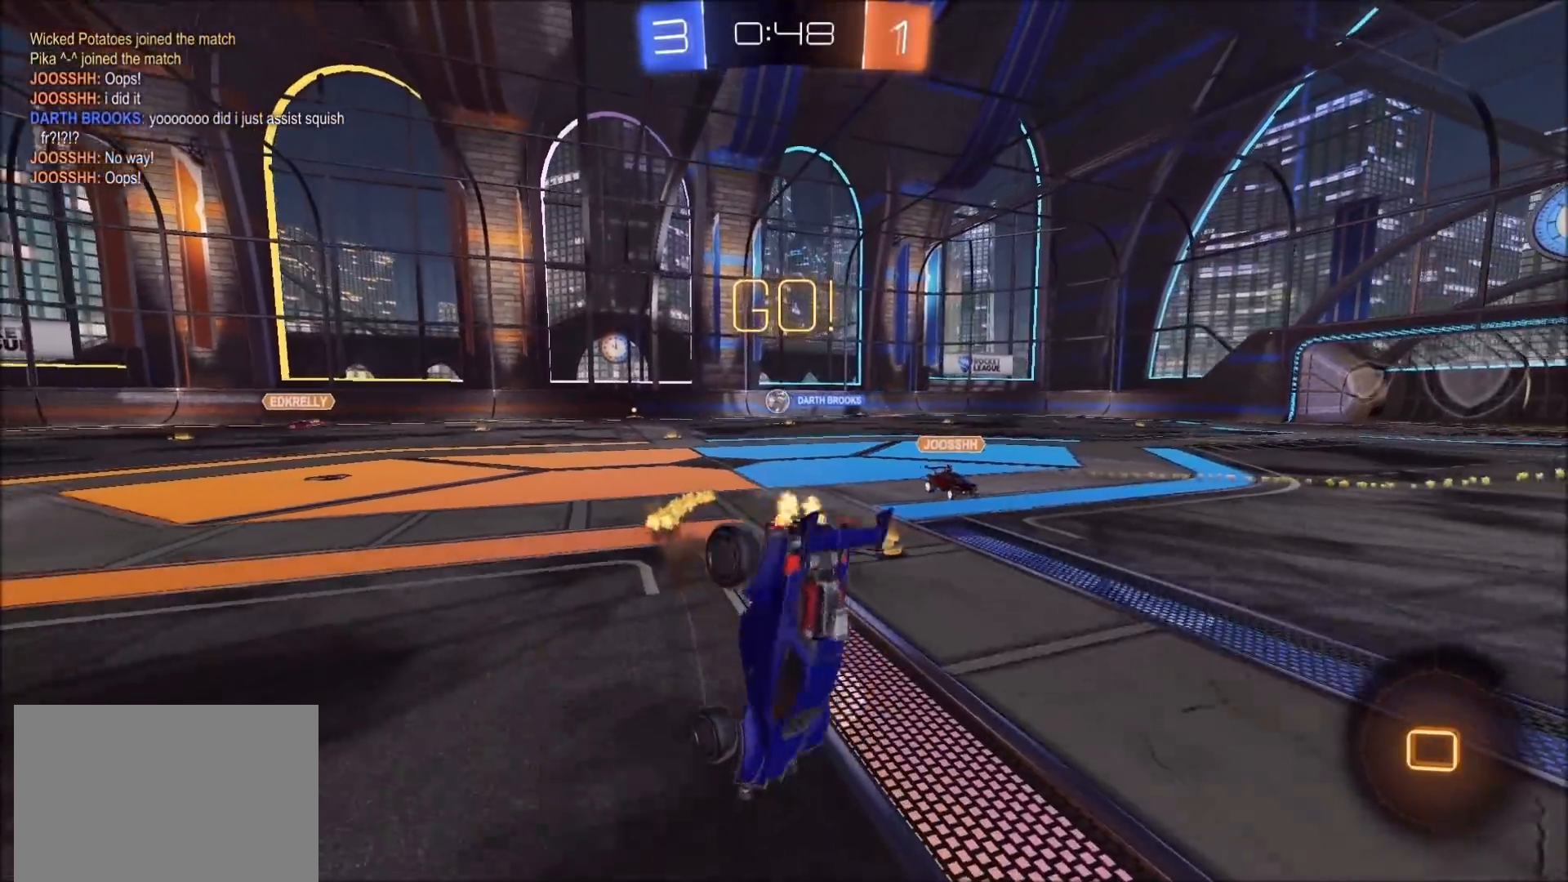
{"buttons": ["R2"], "left_stick": "center", "right_stick": "center", "events": [[67, "left_stick", "center"]]}
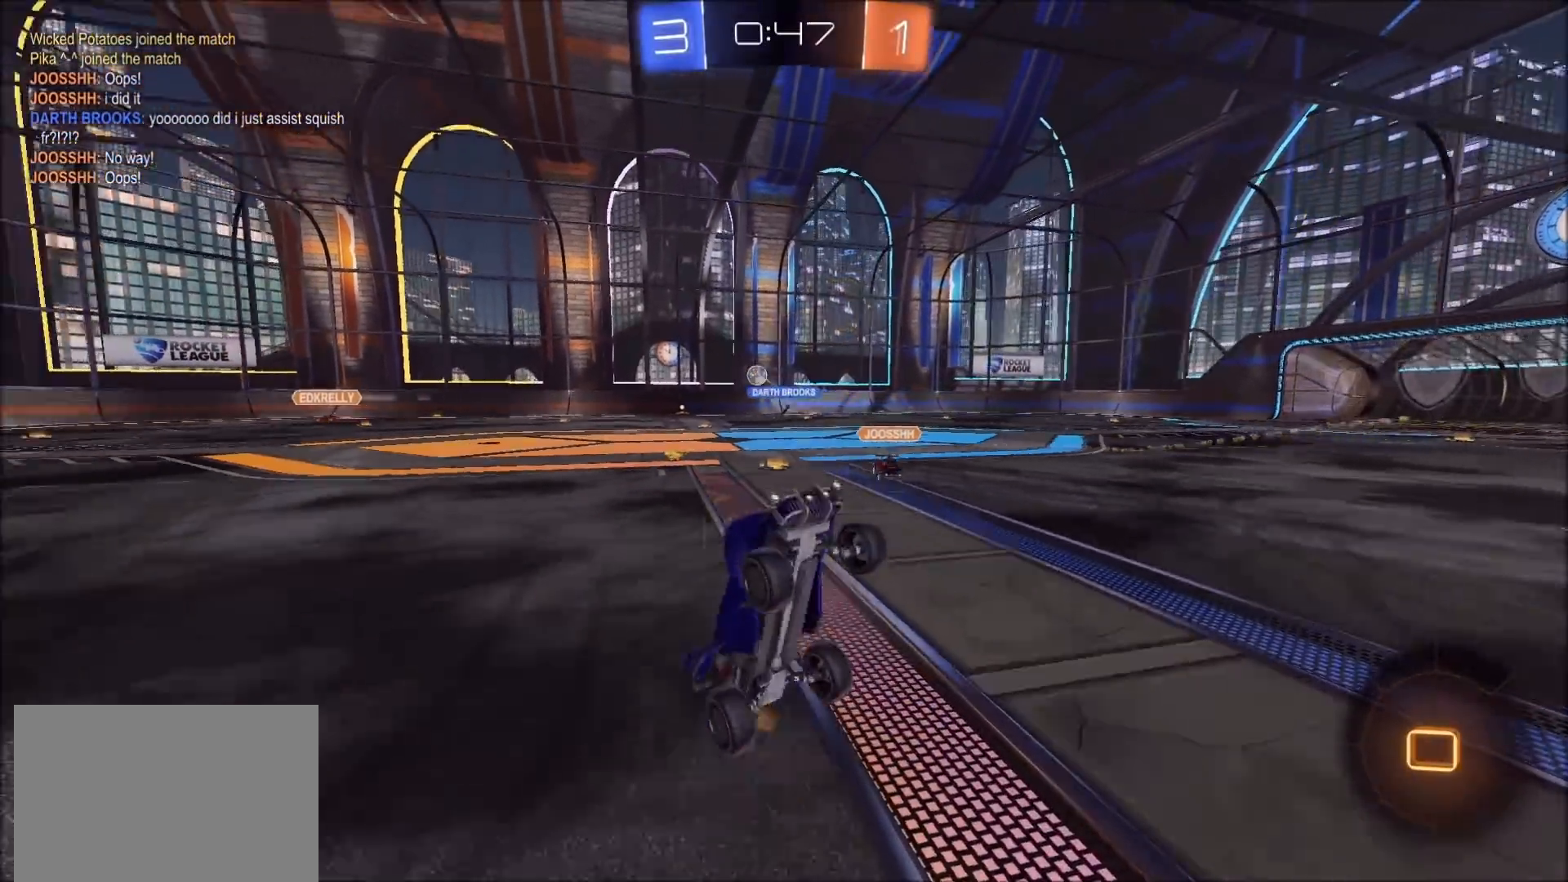
{"buttons": ["R2"], "left_stick": "left", "right_stick": "center", "events": [[100, "left_stick", "left"]]}
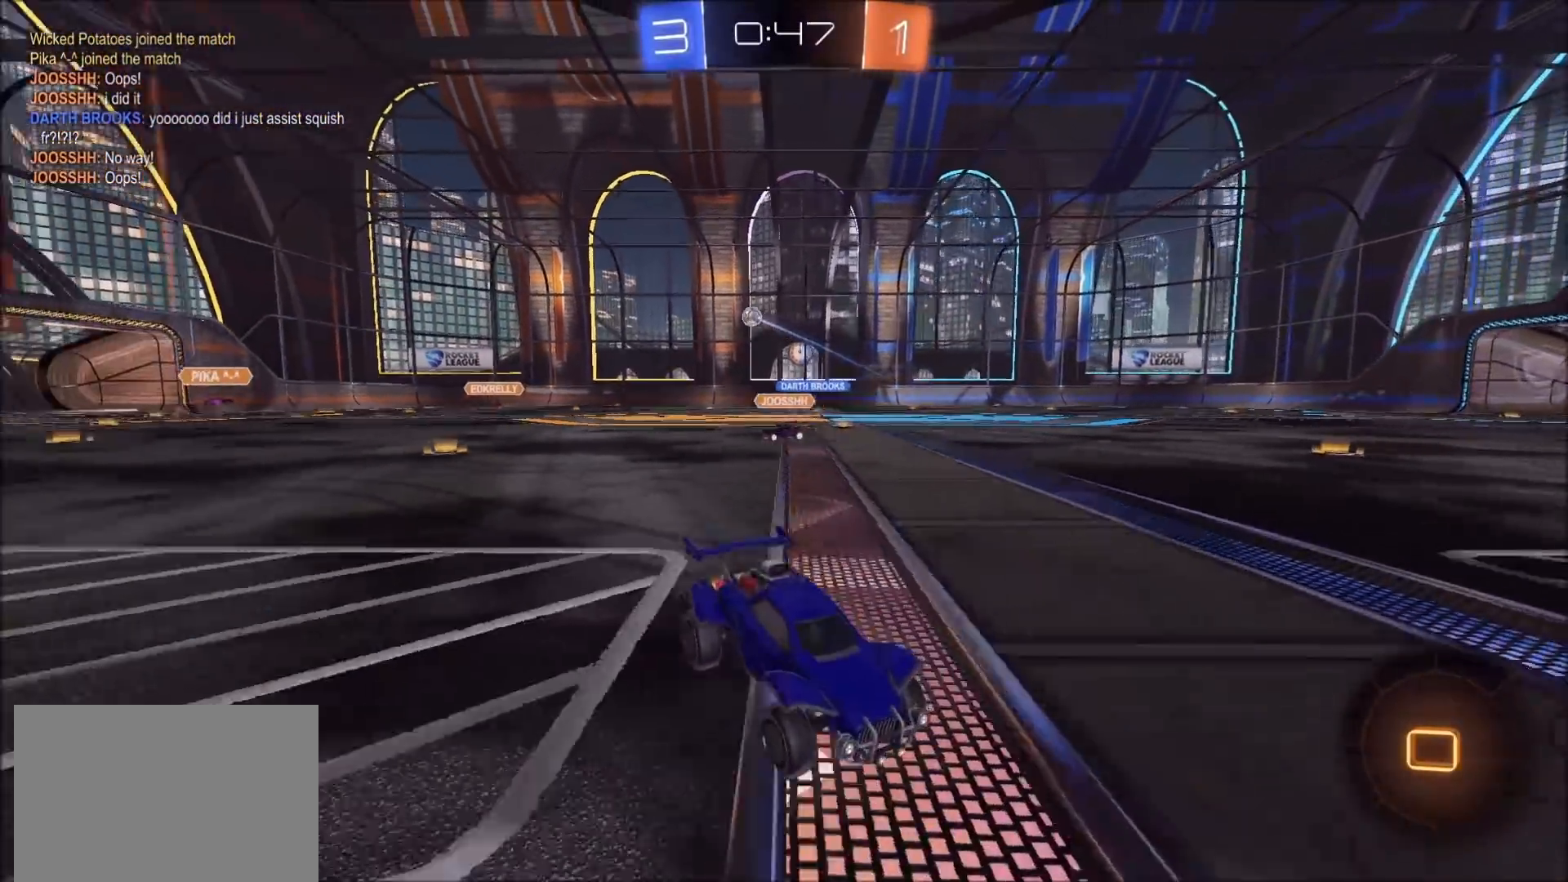
{"buttons": ["R2"], "left_stick": "center", "right_stick": "center", "events": [[17, "left_stick", "center"], [83, "left_stick", "right"], [133, "L1", "down"], [333, "L1", "up"], [500, "left_stick", "center"]]}
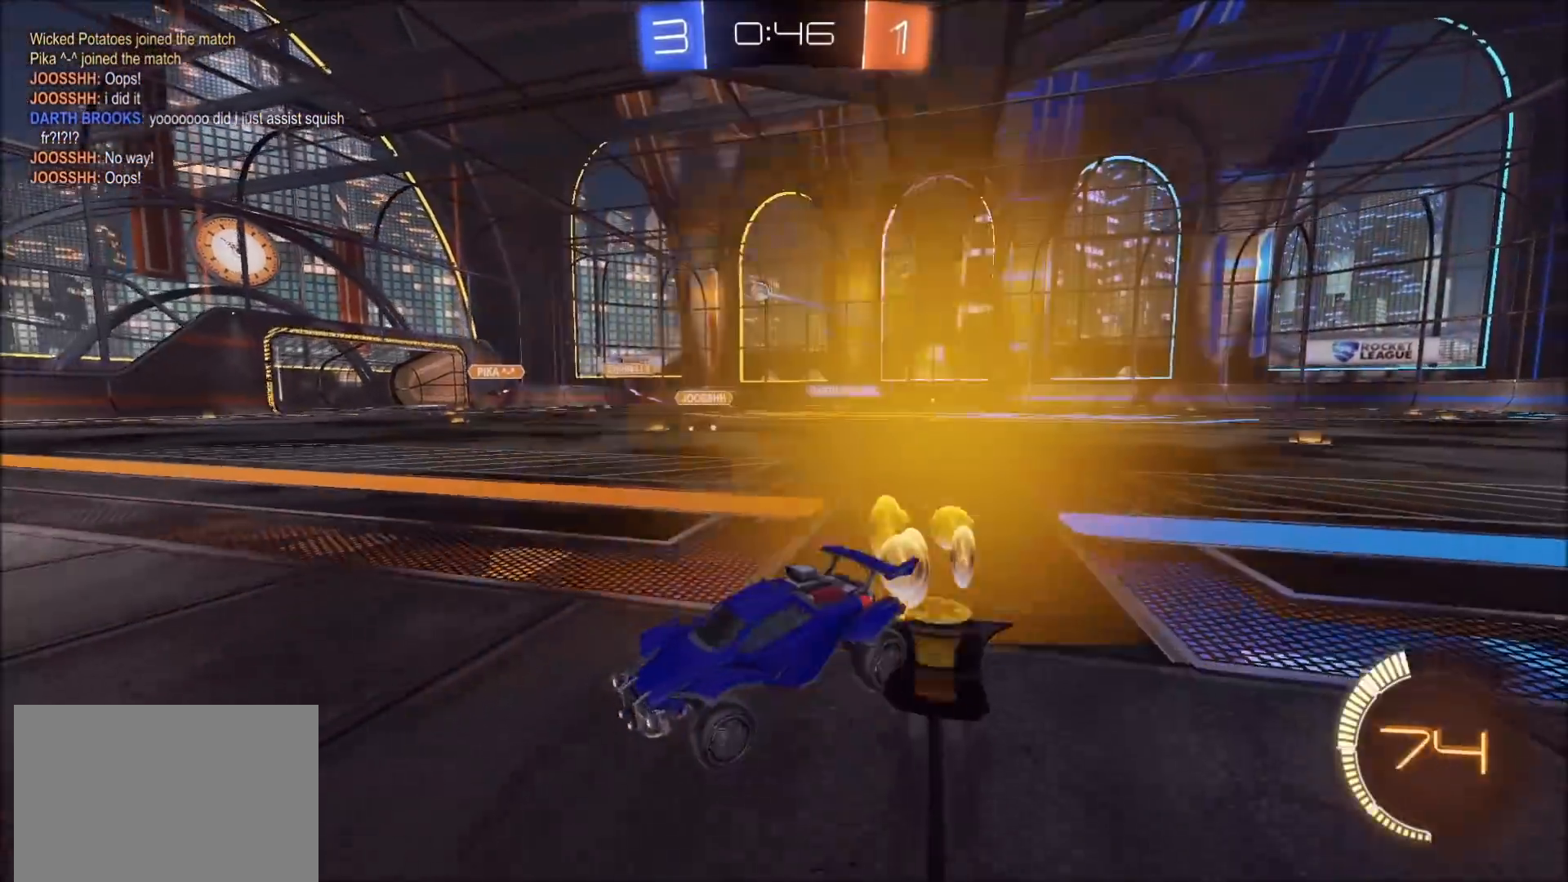
{"buttons": ["R2"], "left_stick": "right", "right_stick": "center", "events": [[283, "left_stick", "right"]]}
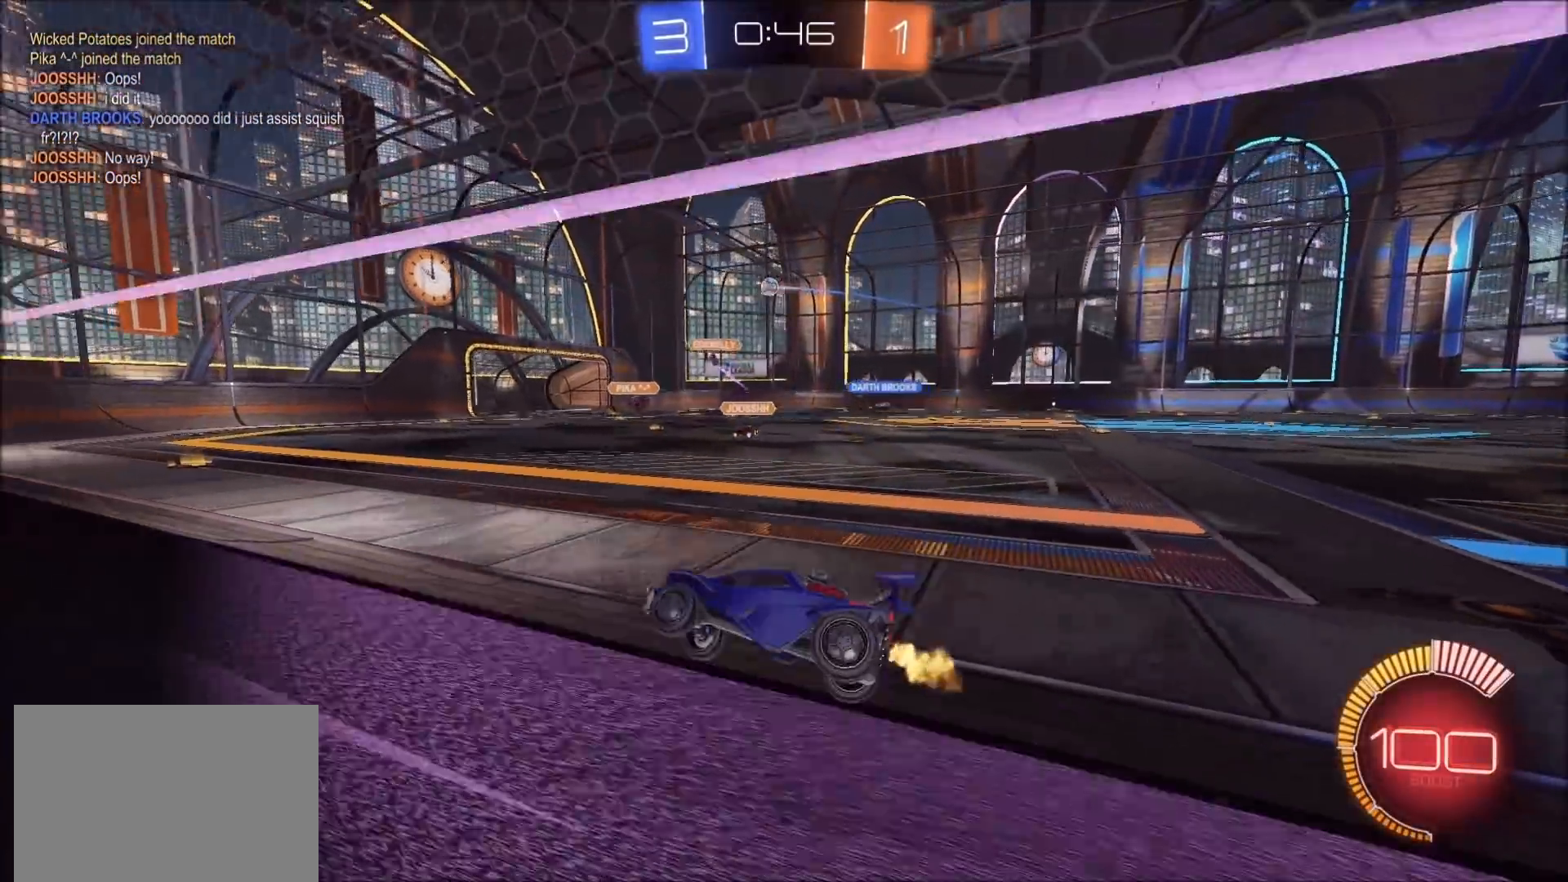
{"buttons": [], "left_stick": "center", "right_stick": "center", "events": [[133, "left_stick", "up-right"], [217, "L2", "down"], [233, "R2", "up"], [333, "left_stick", "center"], [400, "L2", "up"]]}
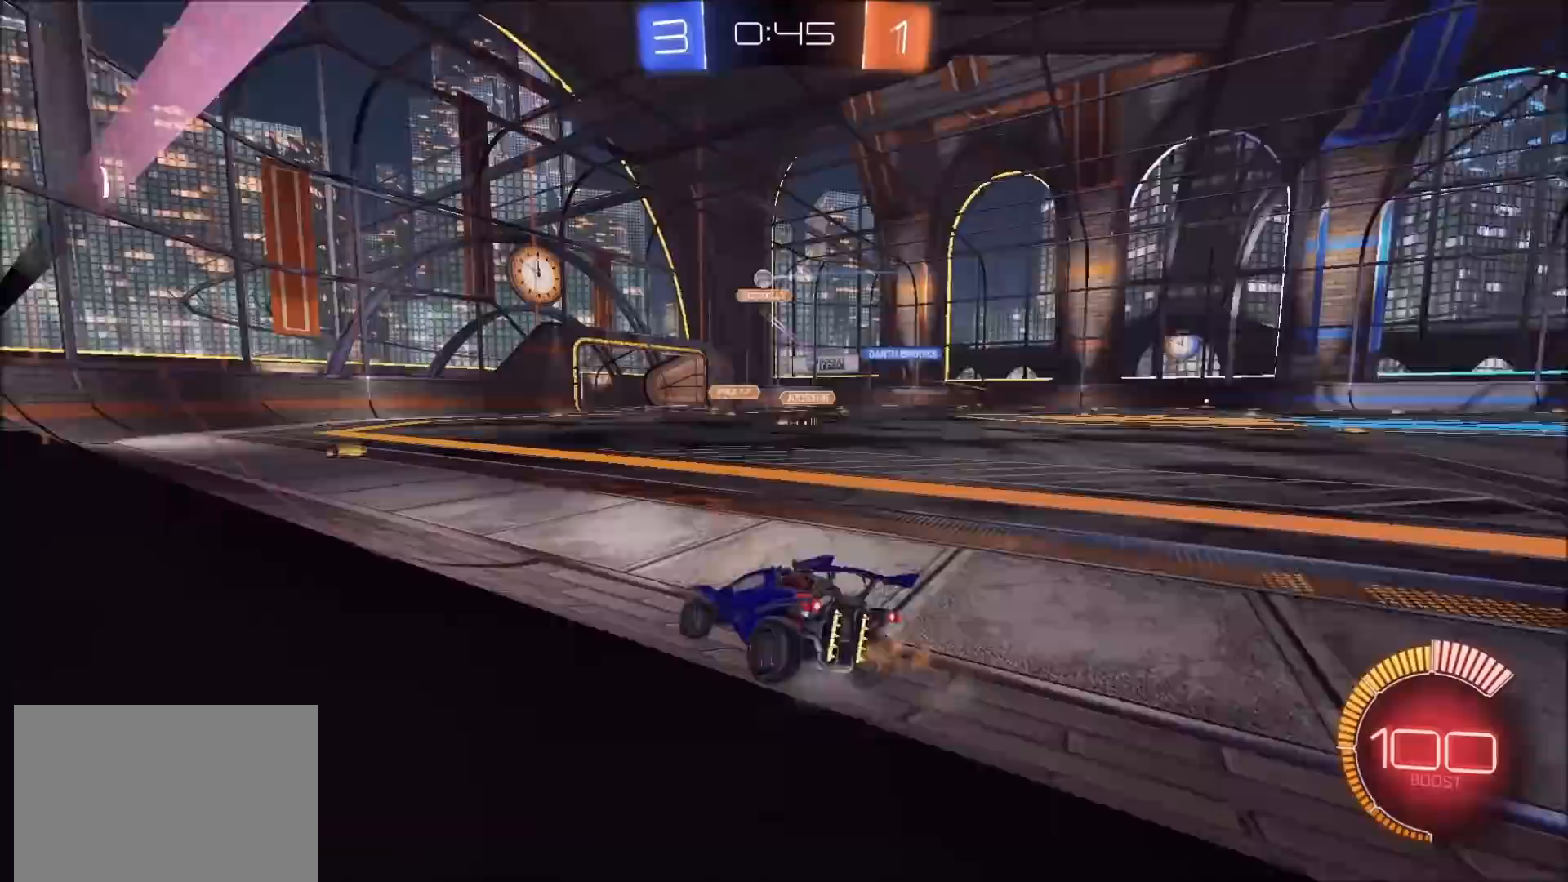
{"buttons": ["R2"], "left_stick": "left", "right_stick": "center", "events": [[17, "R2", "down"], [100, "left_stick", "right"], [267, "left_stick", "center"], [333, "R2", "up"], [350, "left_stick", "left"], [433, "R2", "down"]]}
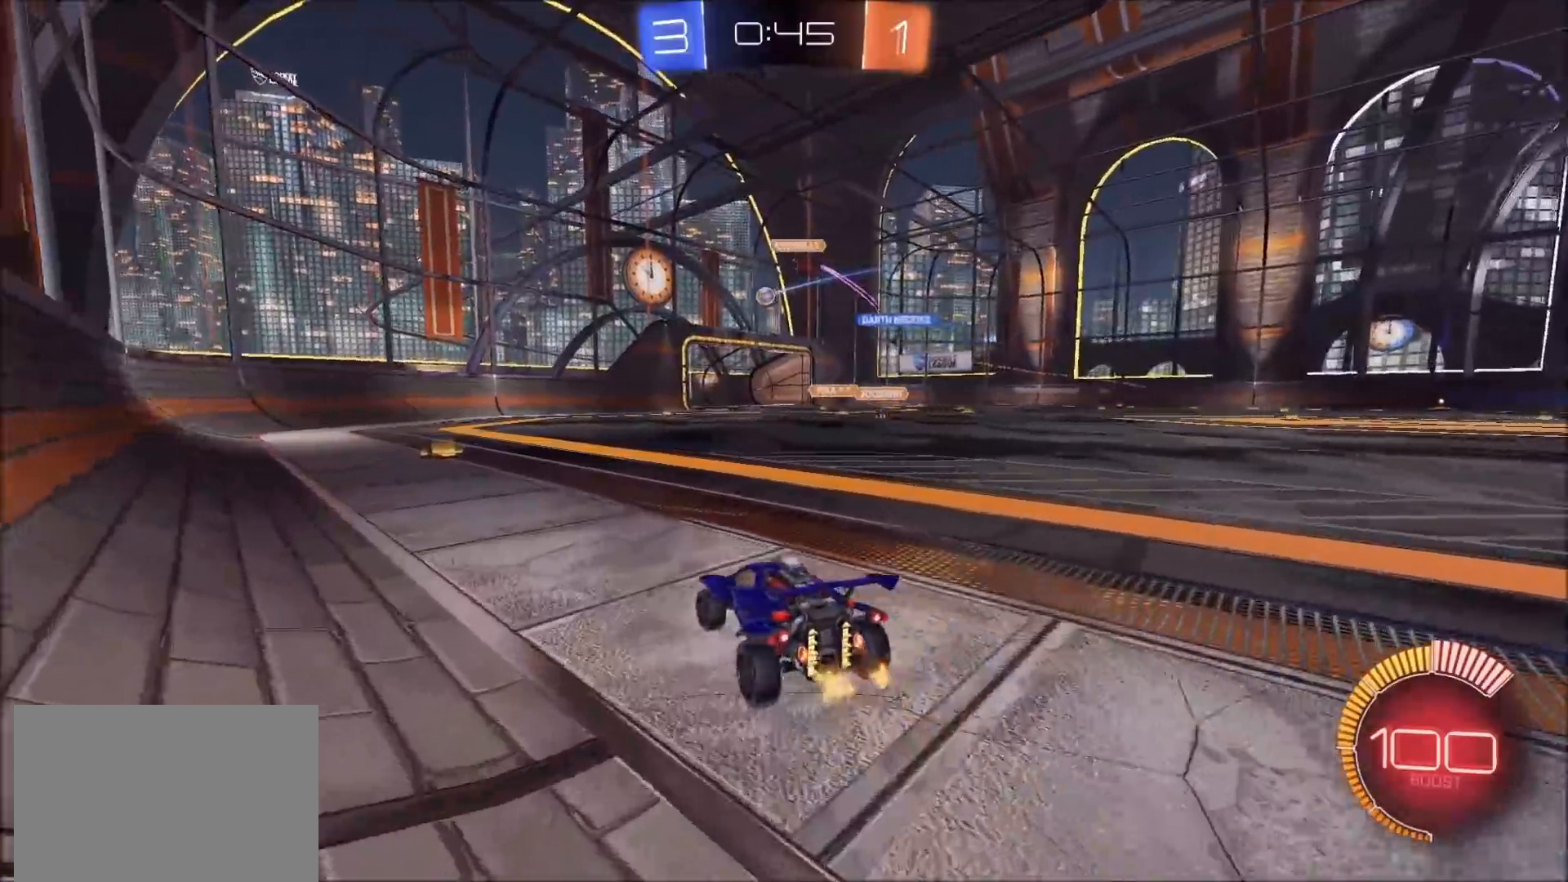
{"buttons": ["R2"], "left_stick": "center", "right_stick": "center", "events": [[33, "left_stick", "up-right"], [483, "left_stick", "center"]]}
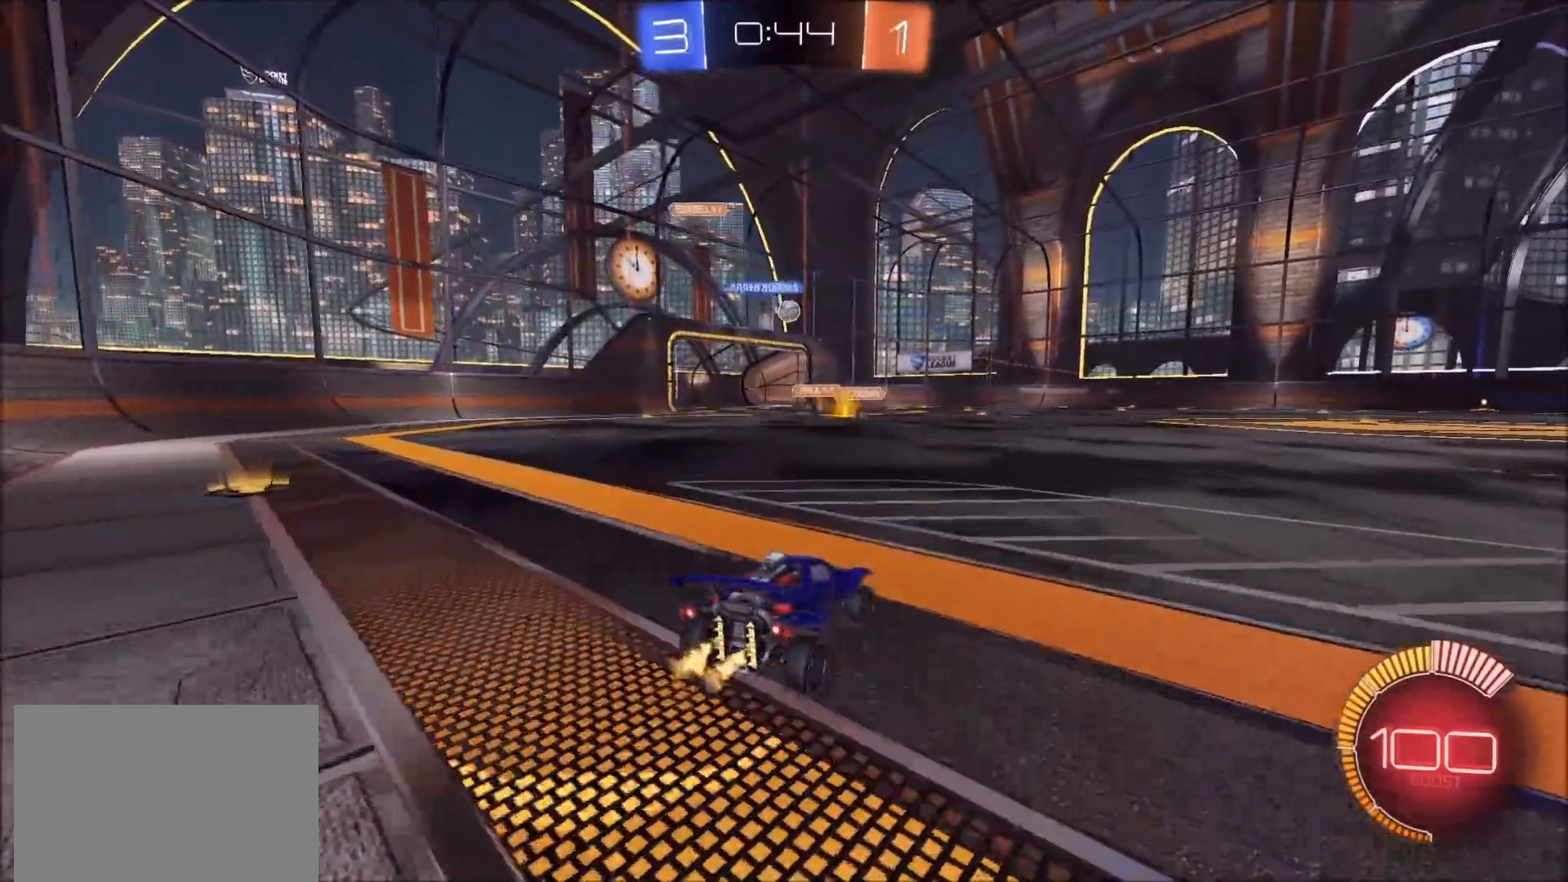
{"buttons": ["R2"], "left_stick": "left", "right_stick": "center", "events": [[317, "left_stick", "up-right"], [450, "left_stick", "center"], [500, "left_stick", "left"]]}
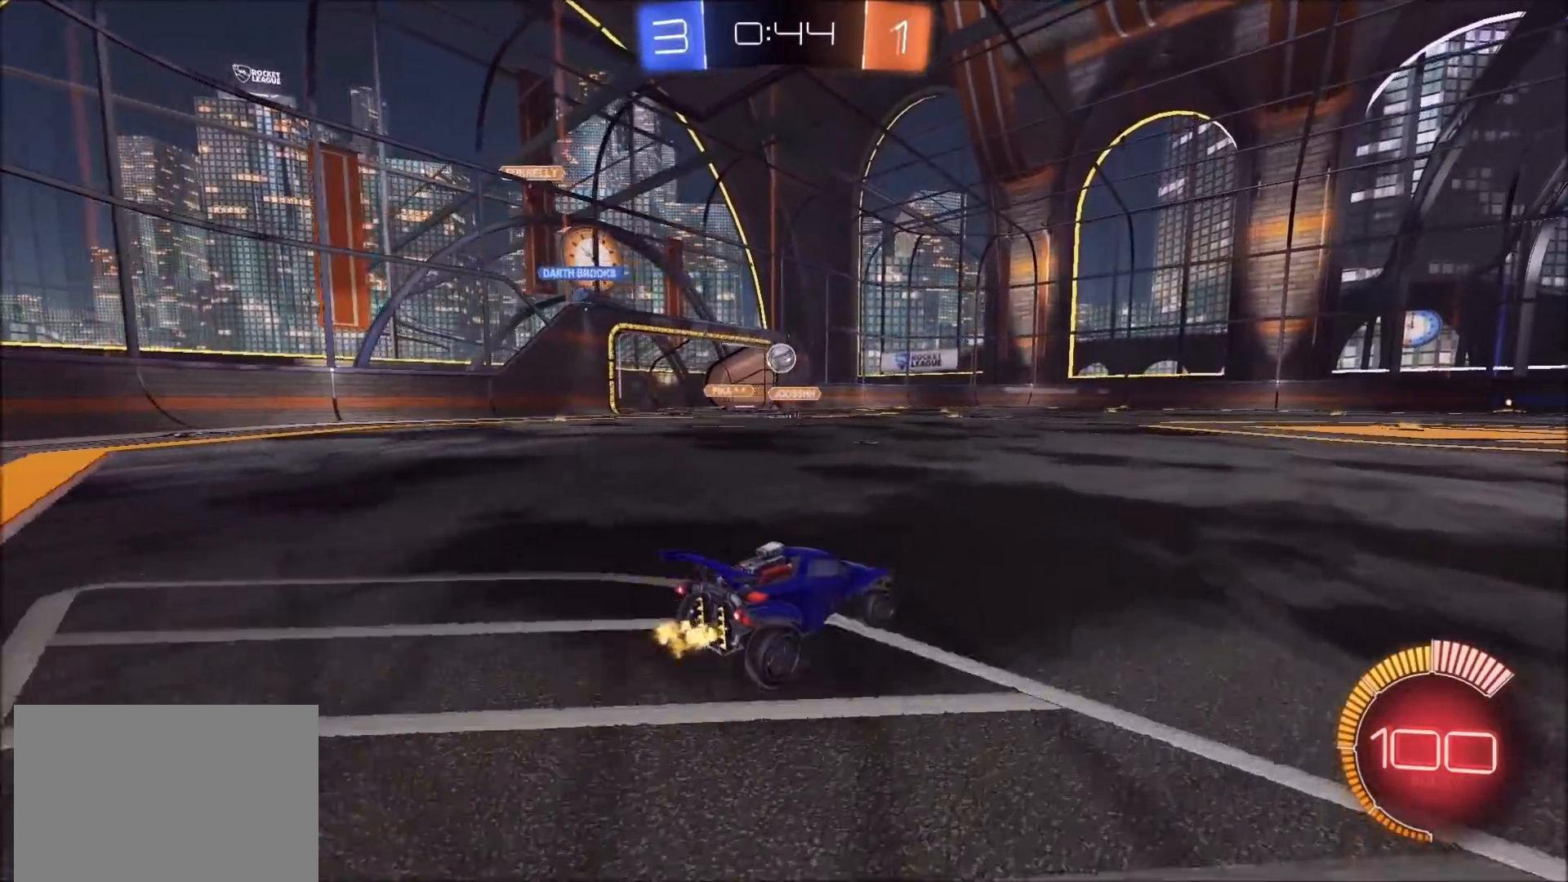
{"buttons": ["L2", "R2"], "left_stick": "down-right", "right_stick": "center", "events": [[83, "R2", "up"], [283, "left_stick", "down"], [333, "CROSS", "down"], [350, "R2", "down"], [433, "left_stick", "down-right"], [450, "L2", "down"], [467, "CROSS", "up"]]}